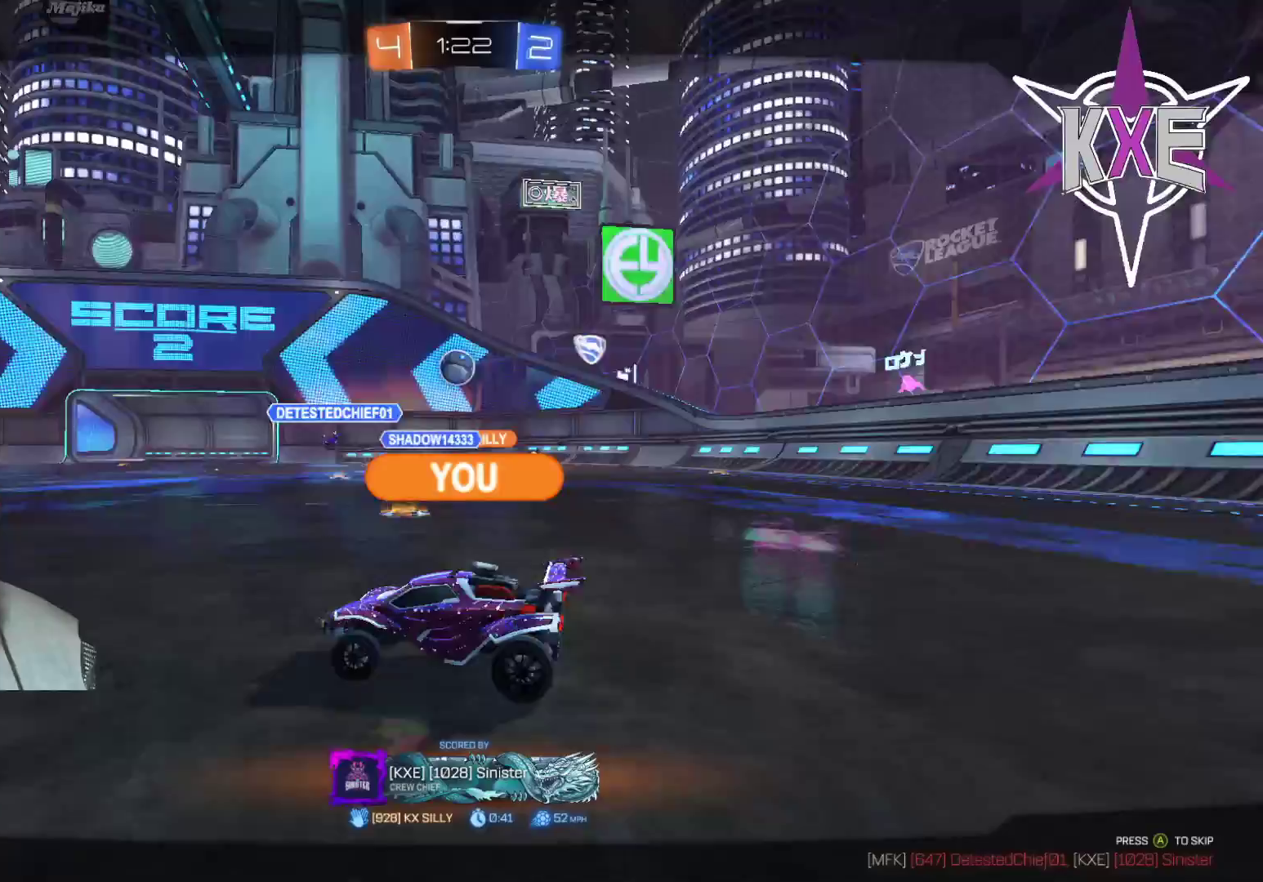
Gameplay with a controller (PlayStation layout); each line is a JSON object with the inputs held at the frame after it (dt_ms = milliseconds from this image to that frame). "events" lists button and stick changes between this image and that frame as [ms after this image, input, new state], when the widget could be followed in between.
{"dt_ms": 500, "buttons": ["R2"], "left_stick": "center", "right_stick": "center", "events": []}
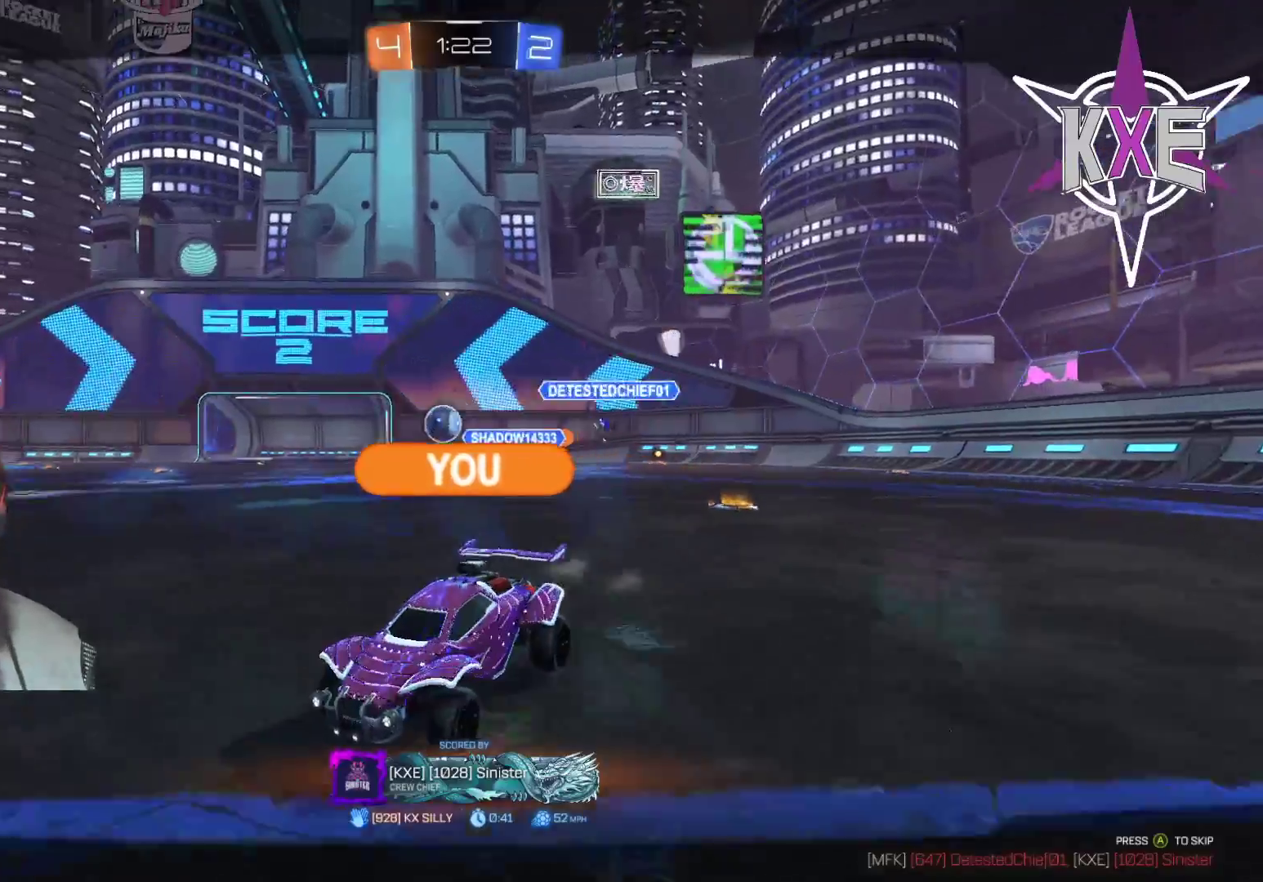
{"dt_ms": 500, "buttons": ["R2"], "left_stick": "center", "right_stick": "center", "events": [[317, "CROSS", "down"], [417, "CROSS", "up"]]}
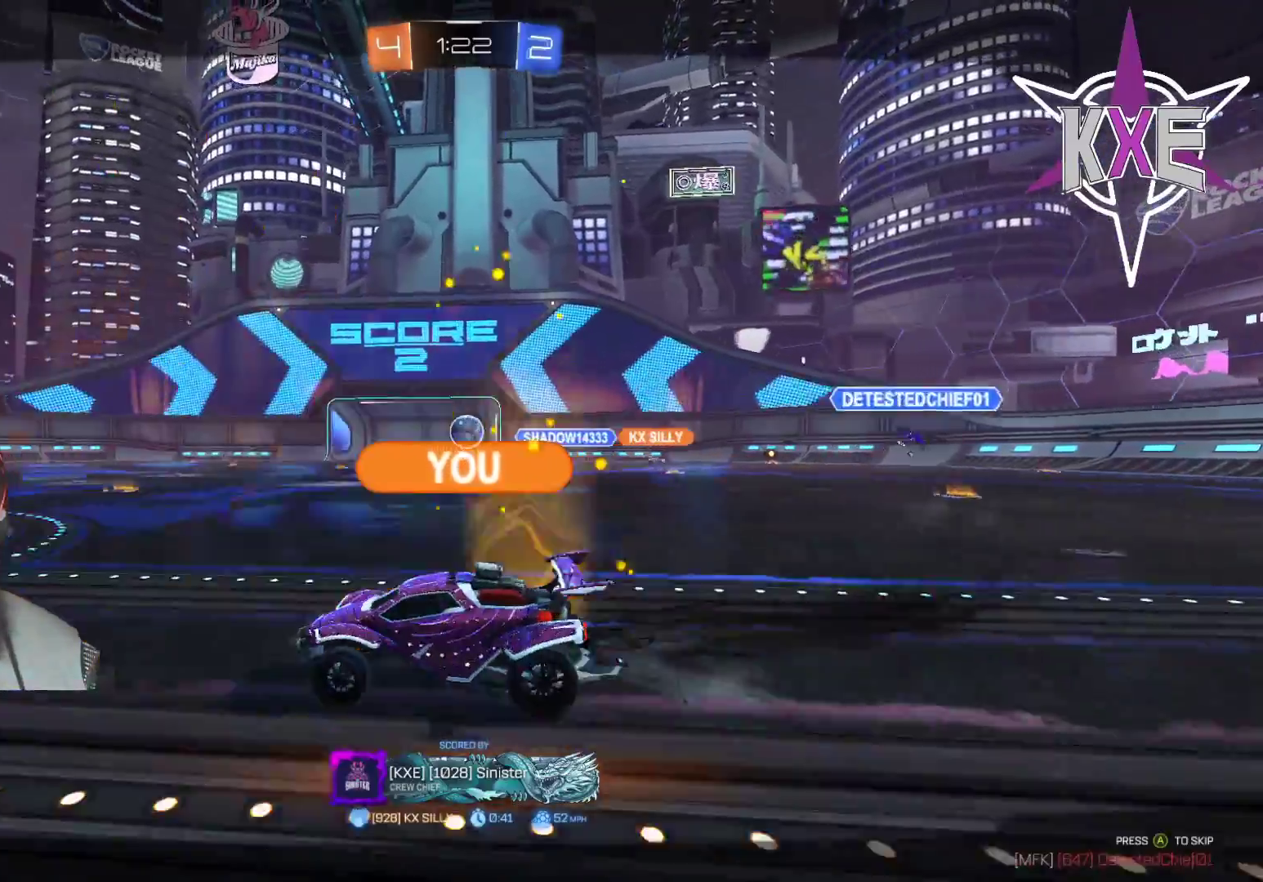
{"dt_ms": 500, "buttons": ["R2"], "left_stick": "center", "right_stick": "center", "events": []}
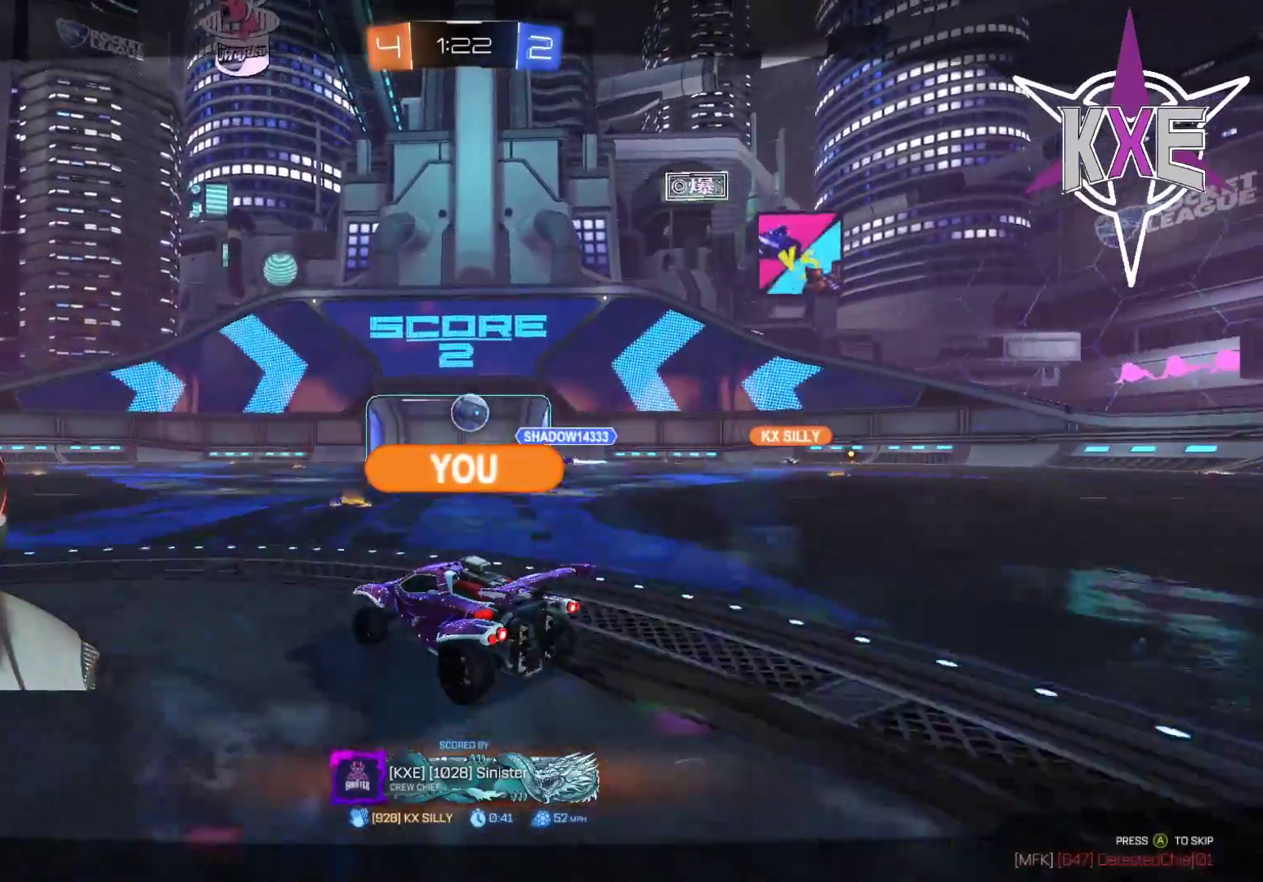
{"dt_ms": 500, "buttons": ["R2"], "left_stick": "center", "right_stick": "center", "events": []}
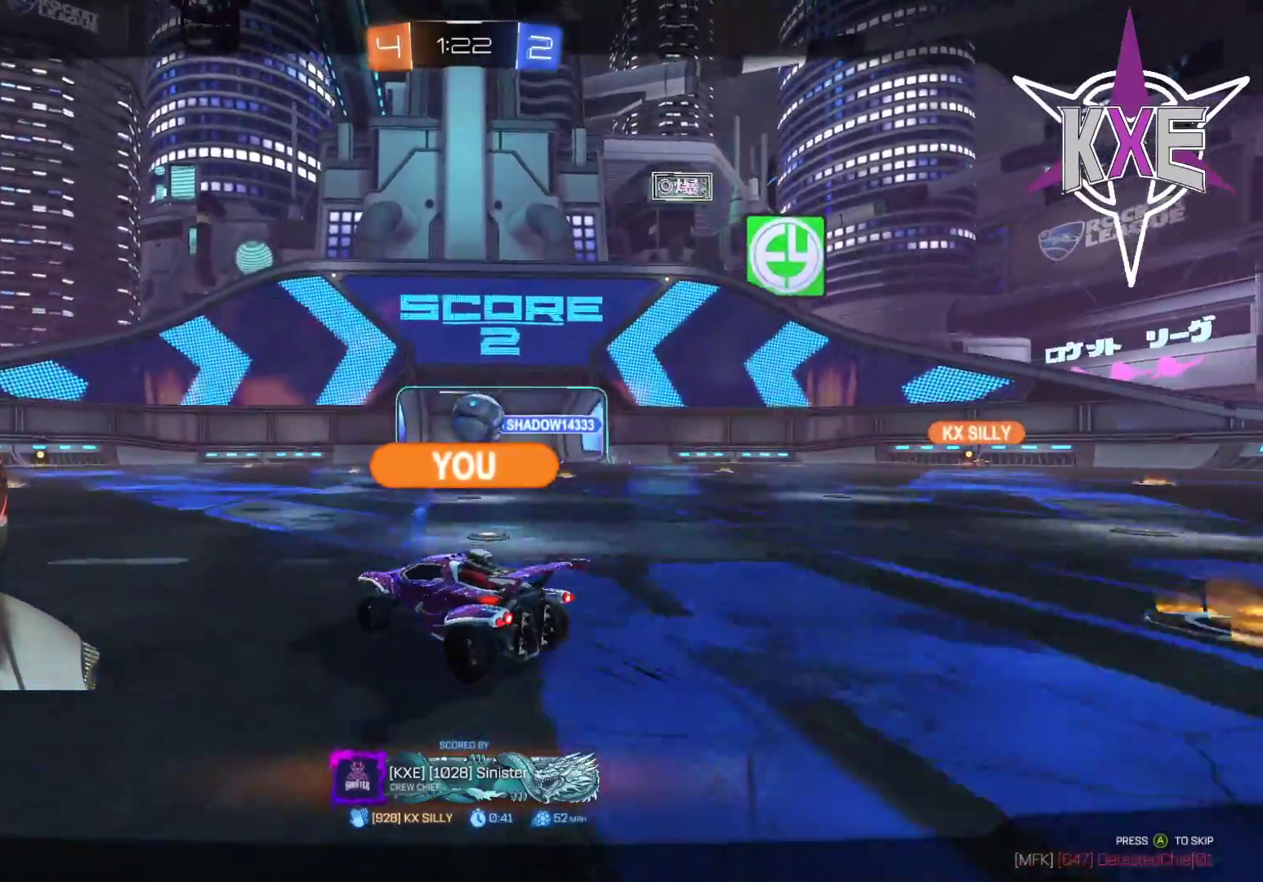
{"dt_ms": 500, "buttons": ["R2"], "left_stick": "center", "right_stick": "center", "events": []}
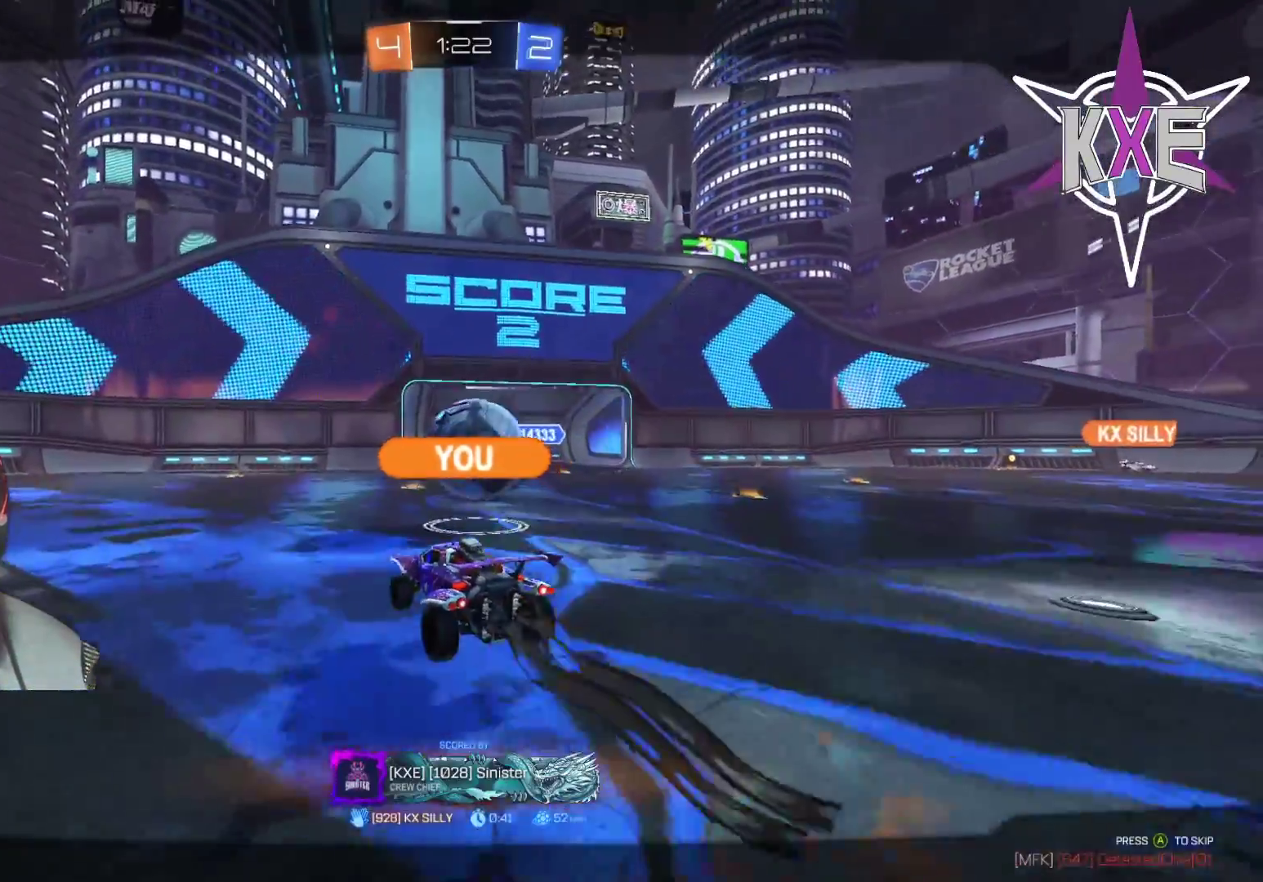
{"dt_ms": 500, "buttons": ["R2"], "left_stick": "center", "right_stick": "center", "events": []}
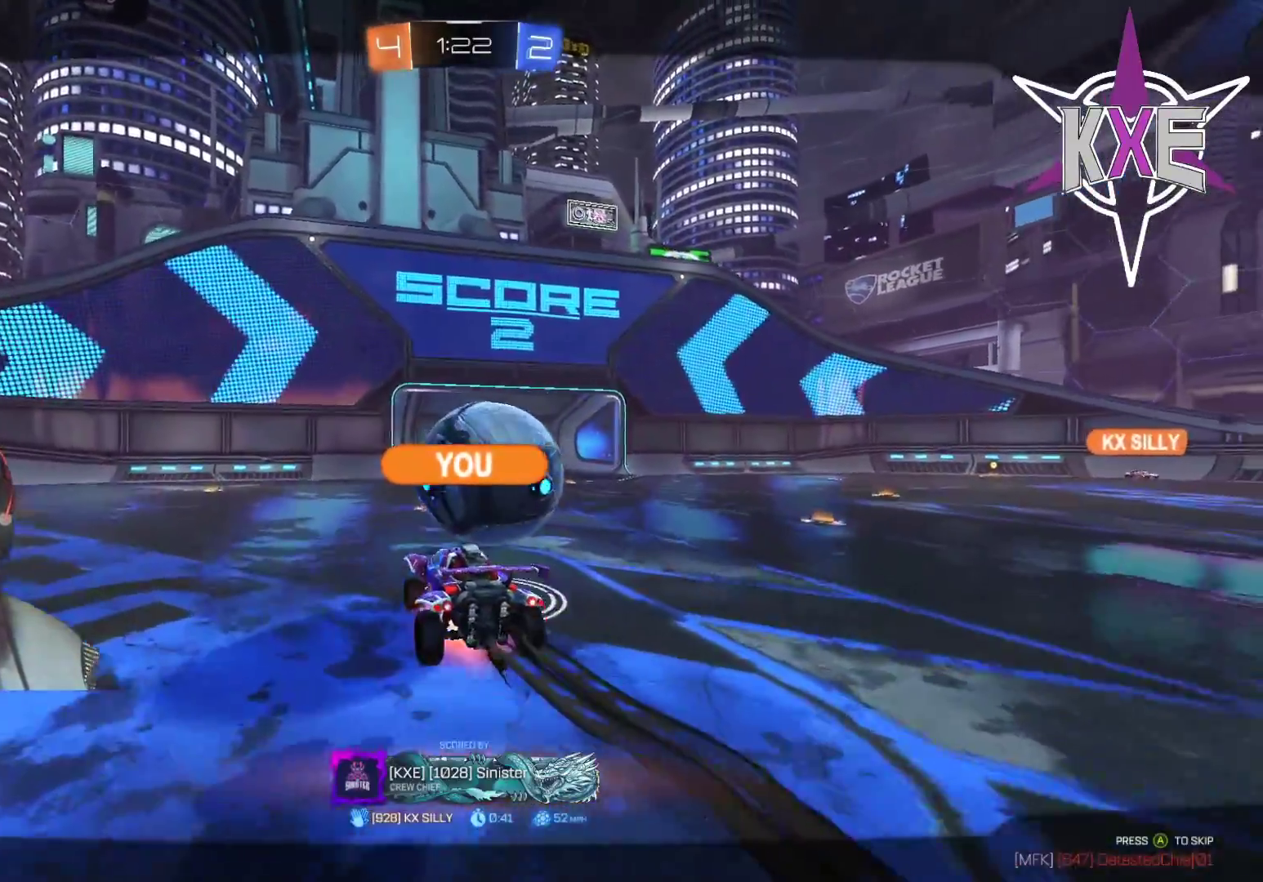
{"dt_ms": 500, "buttons": ["R2"], "left_stick": "center", "right_stick": "center", "events": []}
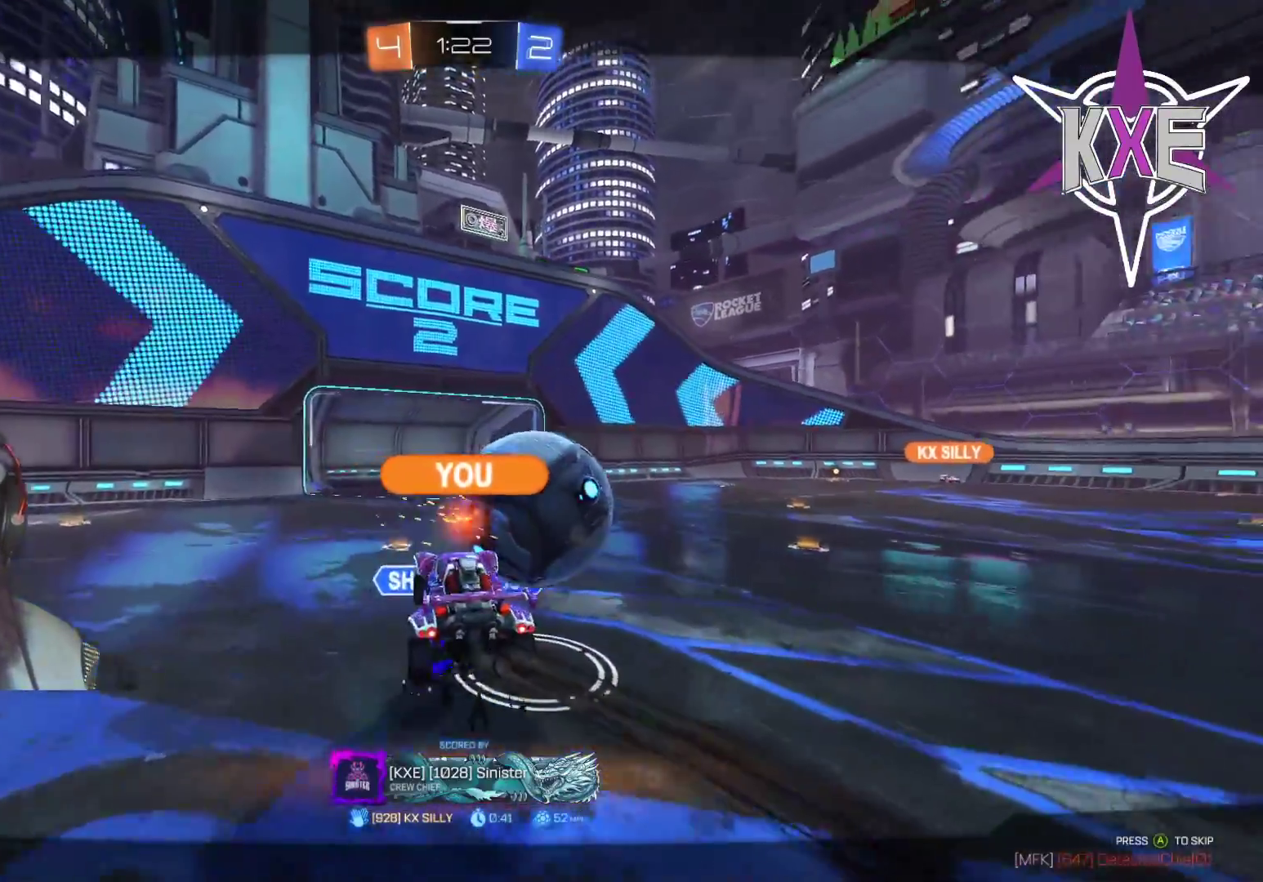
{"dt_ms": 500, "buttons": ["R2"], "left_stick": "center", "right_stick": "center", "events": []}
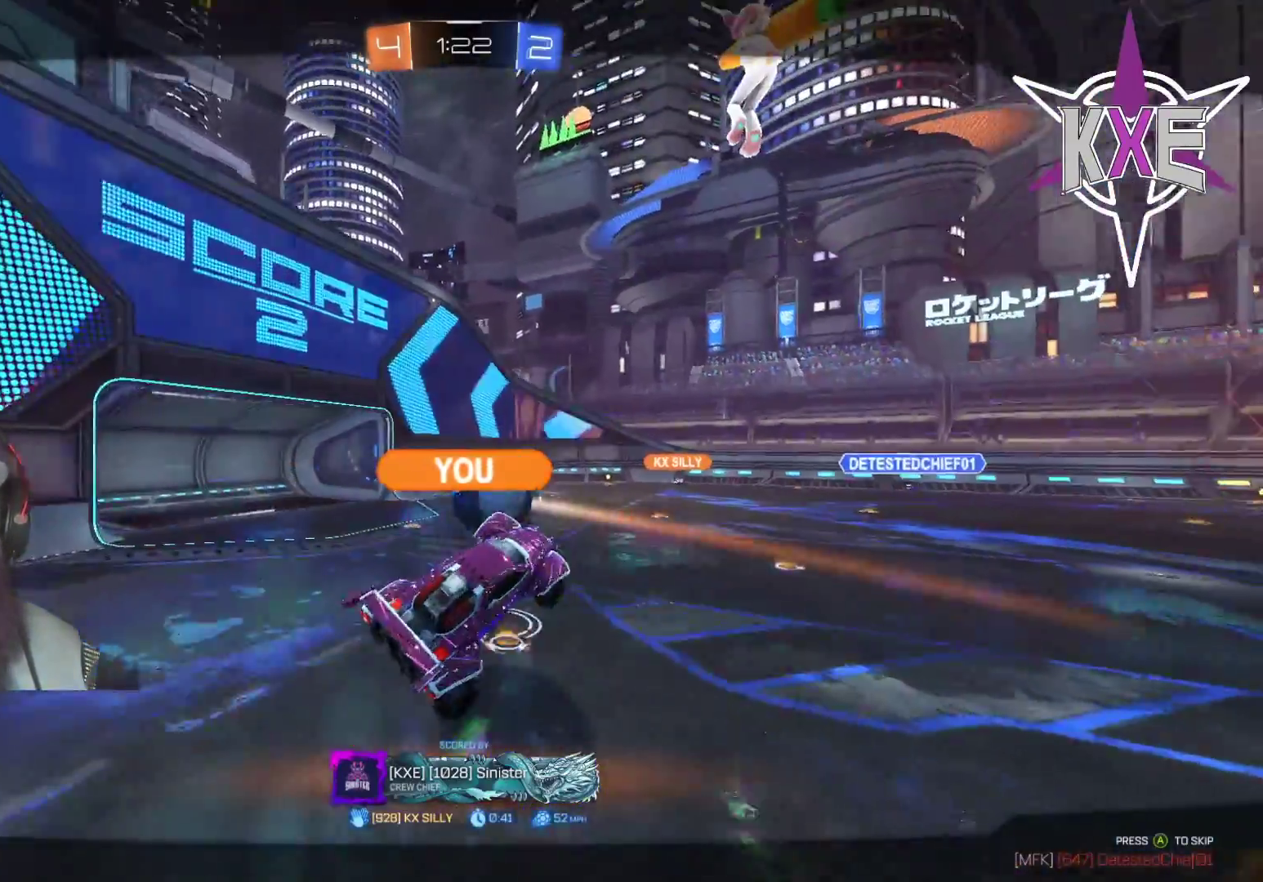
{"dt_ms": 500, "buttons": ["R2"], "left_stick": "center", "right_stick": "center", "events": []}
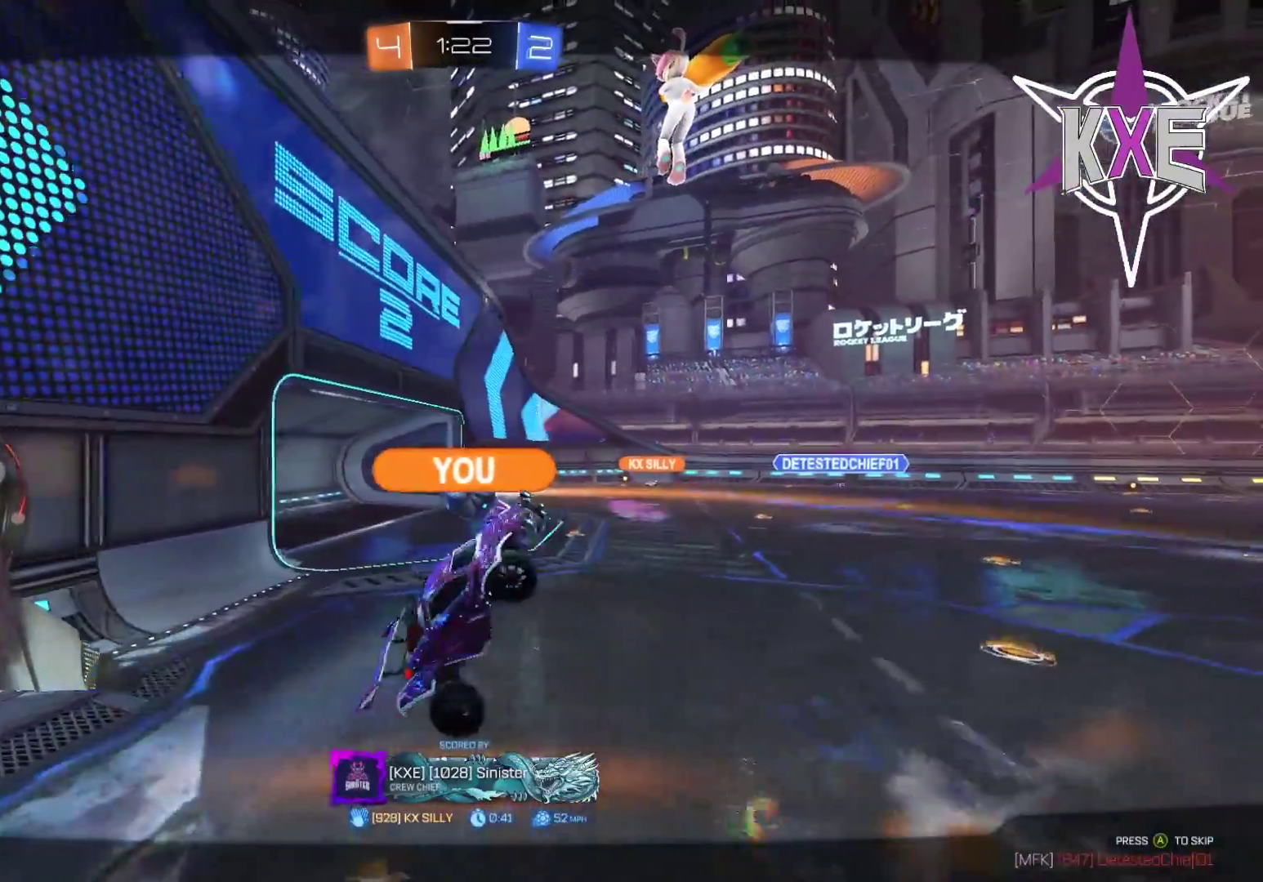
{"dt_ms": 500, "buttons": ["R2"], "left_stick": "center", "right_stick": "center", "events": []}
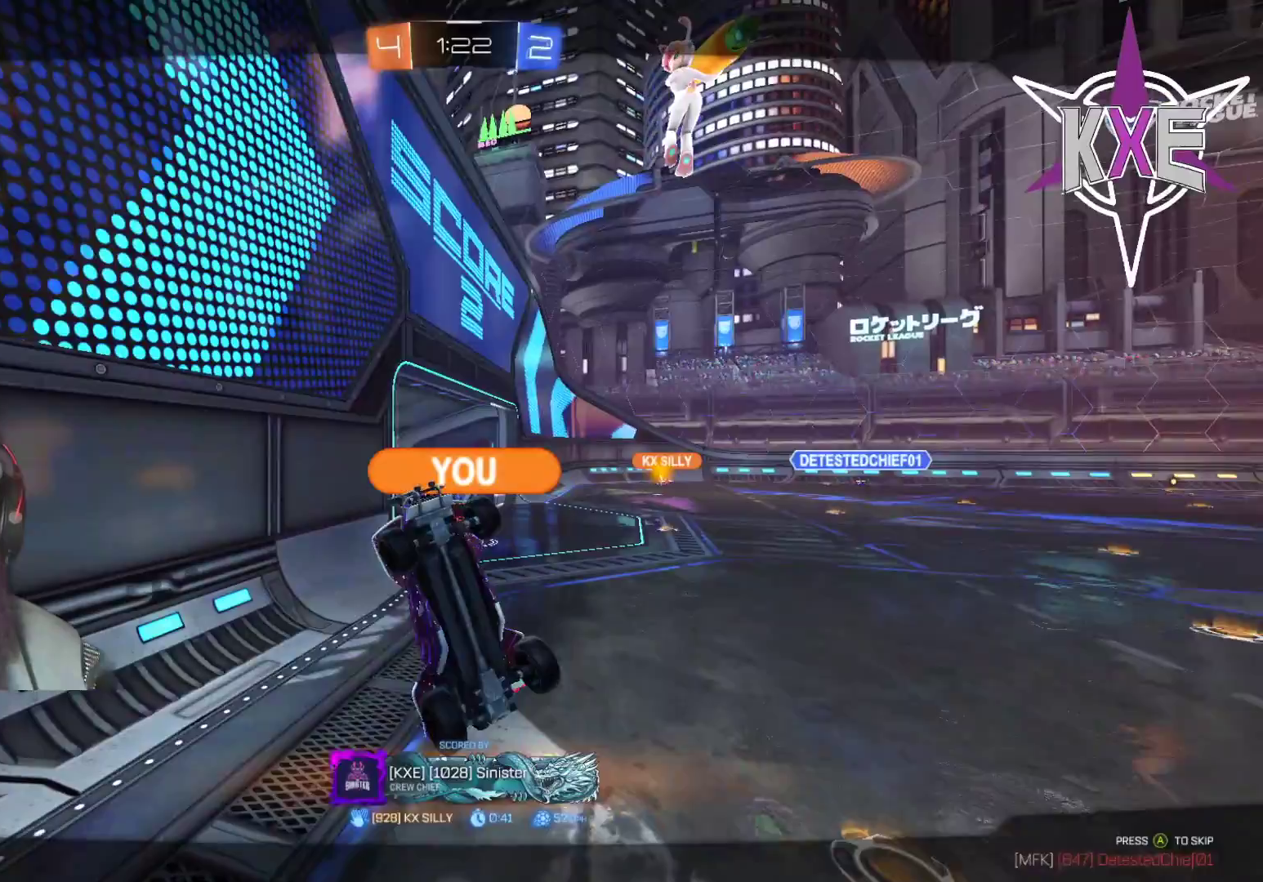
{"dt_ms": 500, "buttons": ["R2"], "left_stick": "center", "right_stick": "center", "events": []}
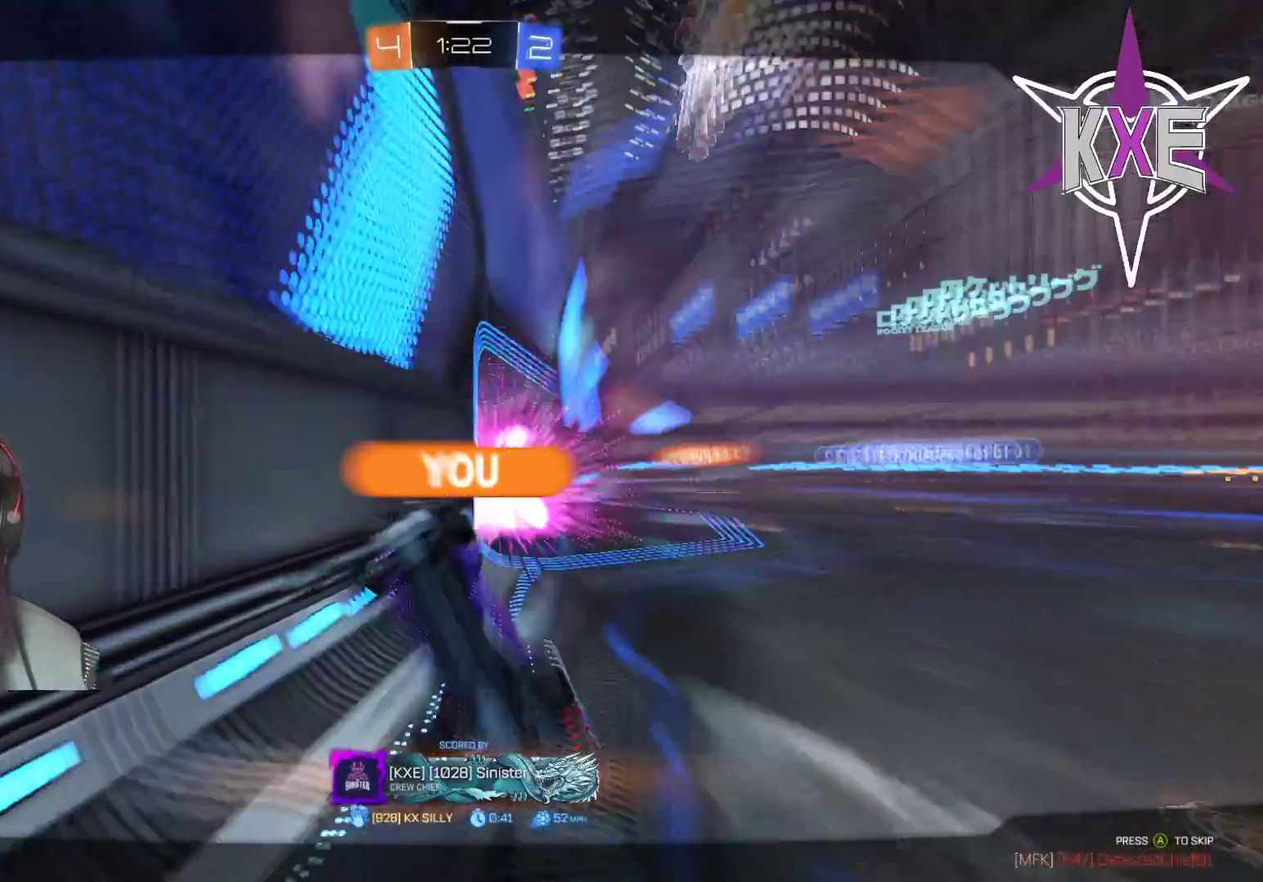
{"dt_ms": 500, "buttons": ["R2"], "left_stick": "center", "right_stick": "center", "events": []}
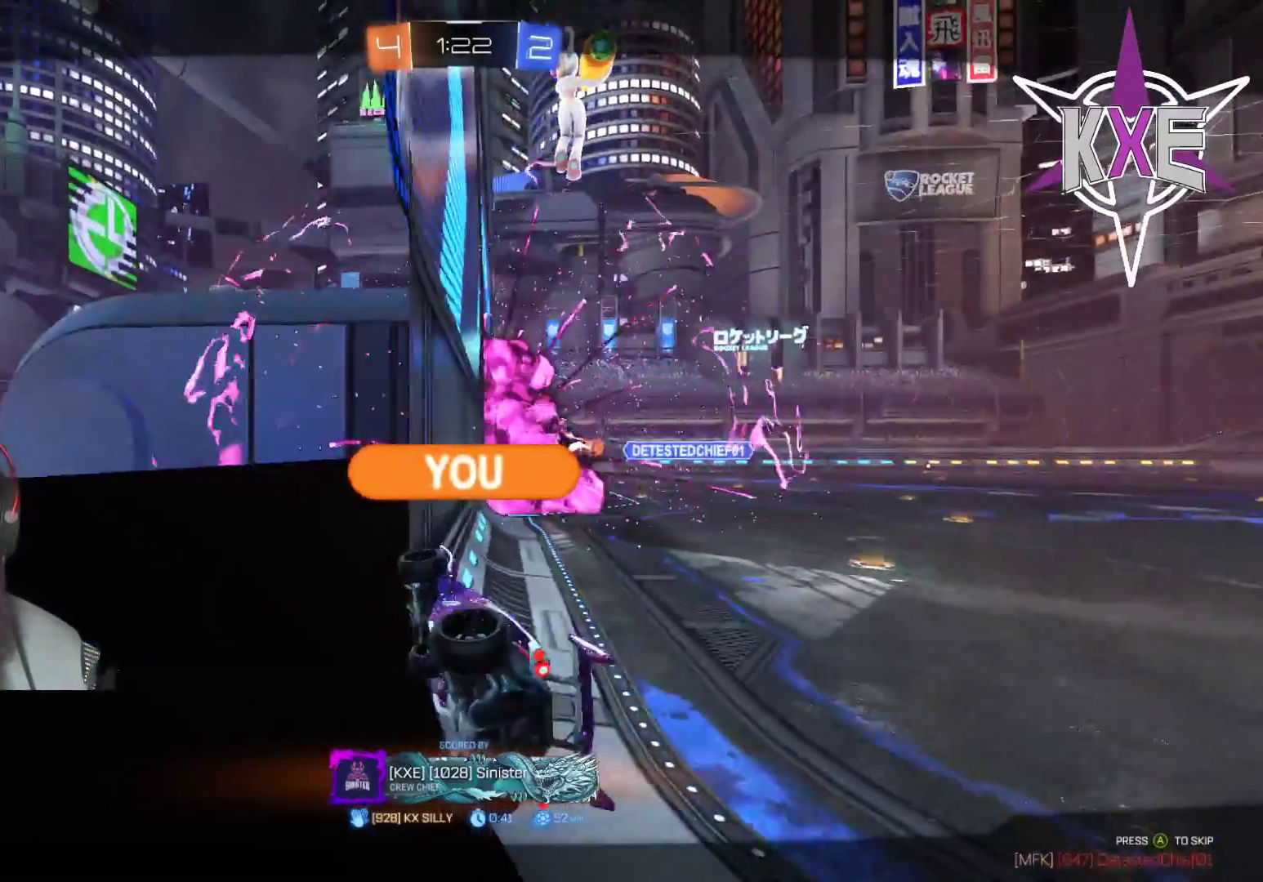
{"dt_ms": 1000, "buttons": ["R2"], "left_stick": "center", "right_stick": "center"}
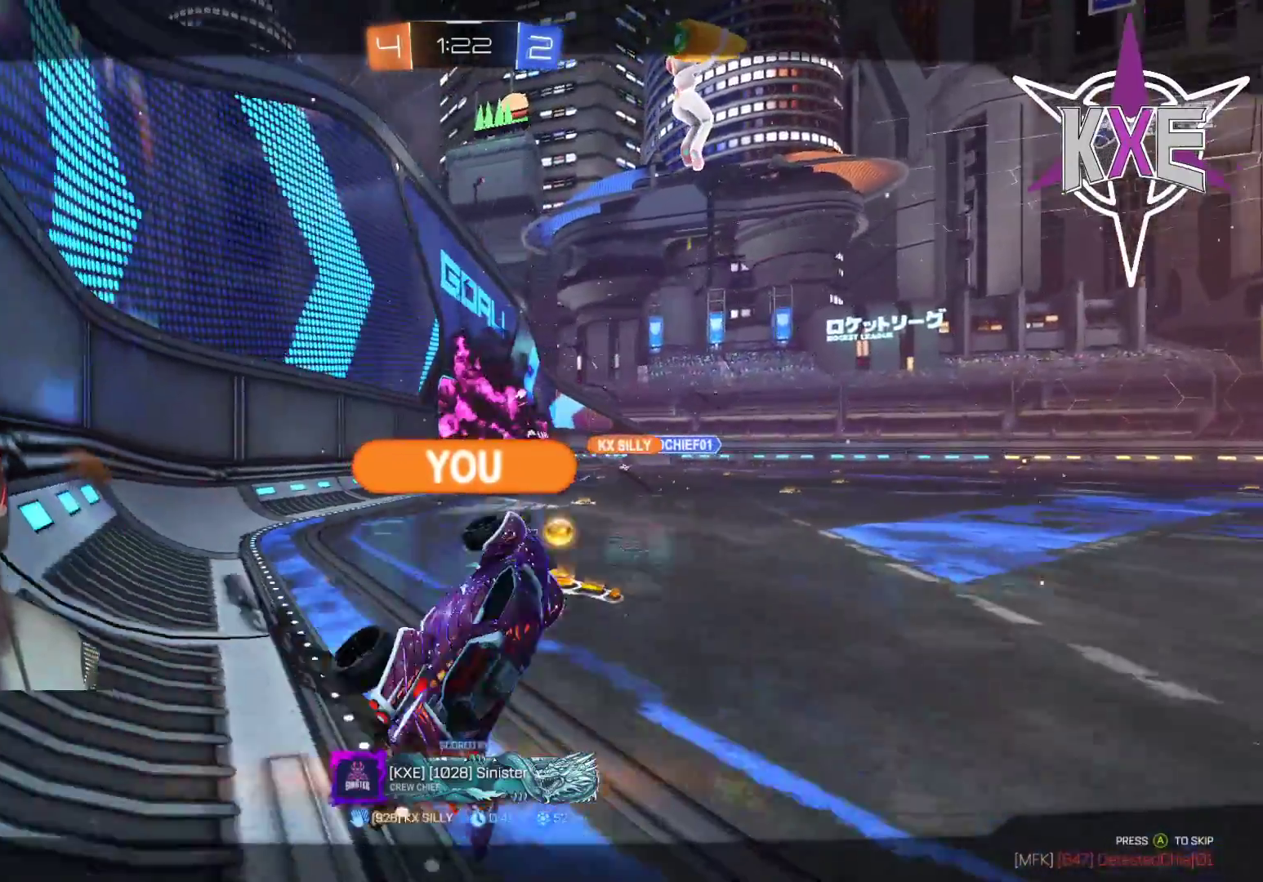
{"dt_ms": 500, "buttons": [], "left_stick": "center", "right_stick": "center", "events": [[317, "R2", "up"], [383, "R2", "down"], [483, "R2", "up"]]}
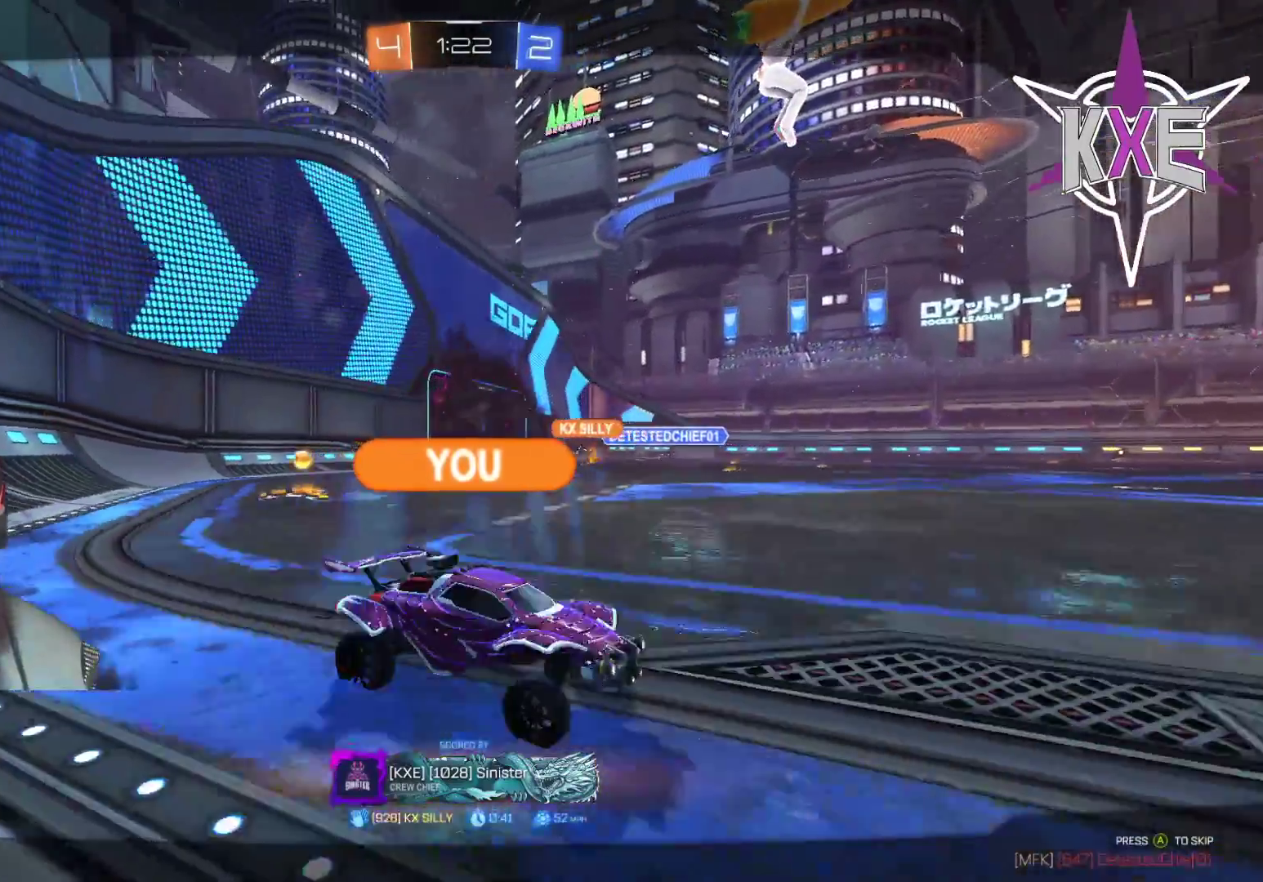
{"dt_ms": 500, "buttons": ["R2"], "left_stick": "center", "right_stick": "center", "events": [[33, "R2", "down"], [100, "R2", "up"], [217, "R2", "down"]]}
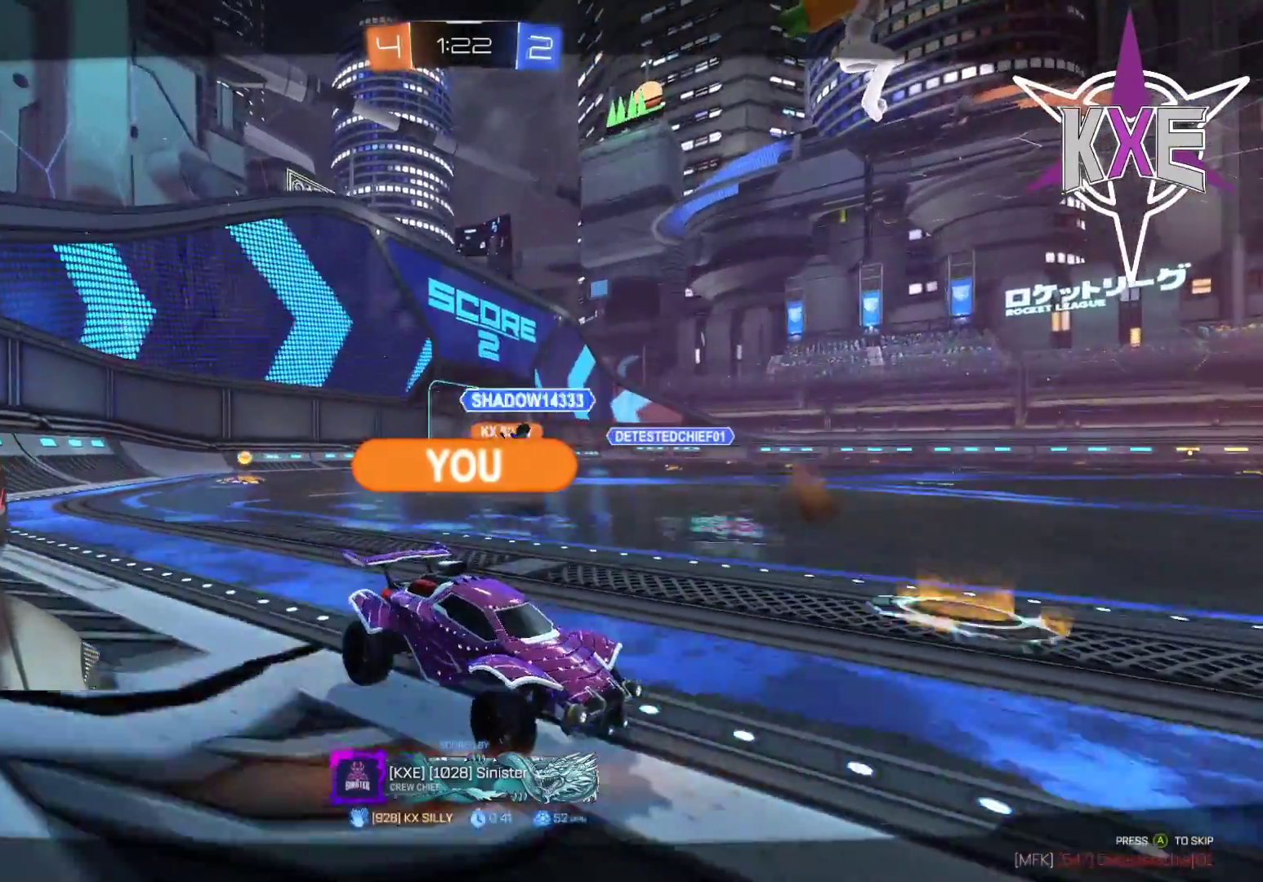
{"dt_ms": 500, "buttons": [], "left_stick": "center", "right_stick": "center", "events": [[317, "R2", "up"]]}
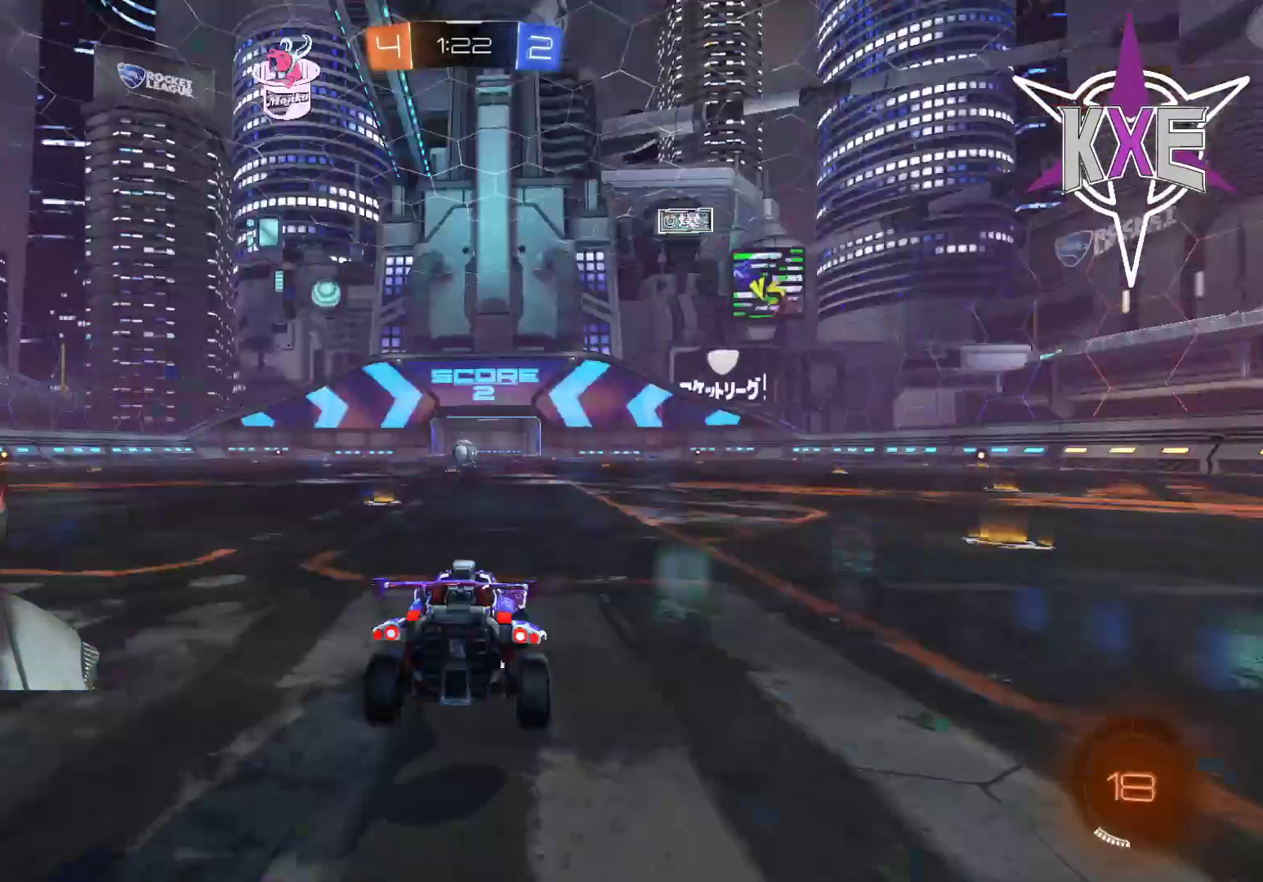
{"dt_ms": 500, "buttons": [], "left_stick": "center", "right_stick": "center", "events": []}
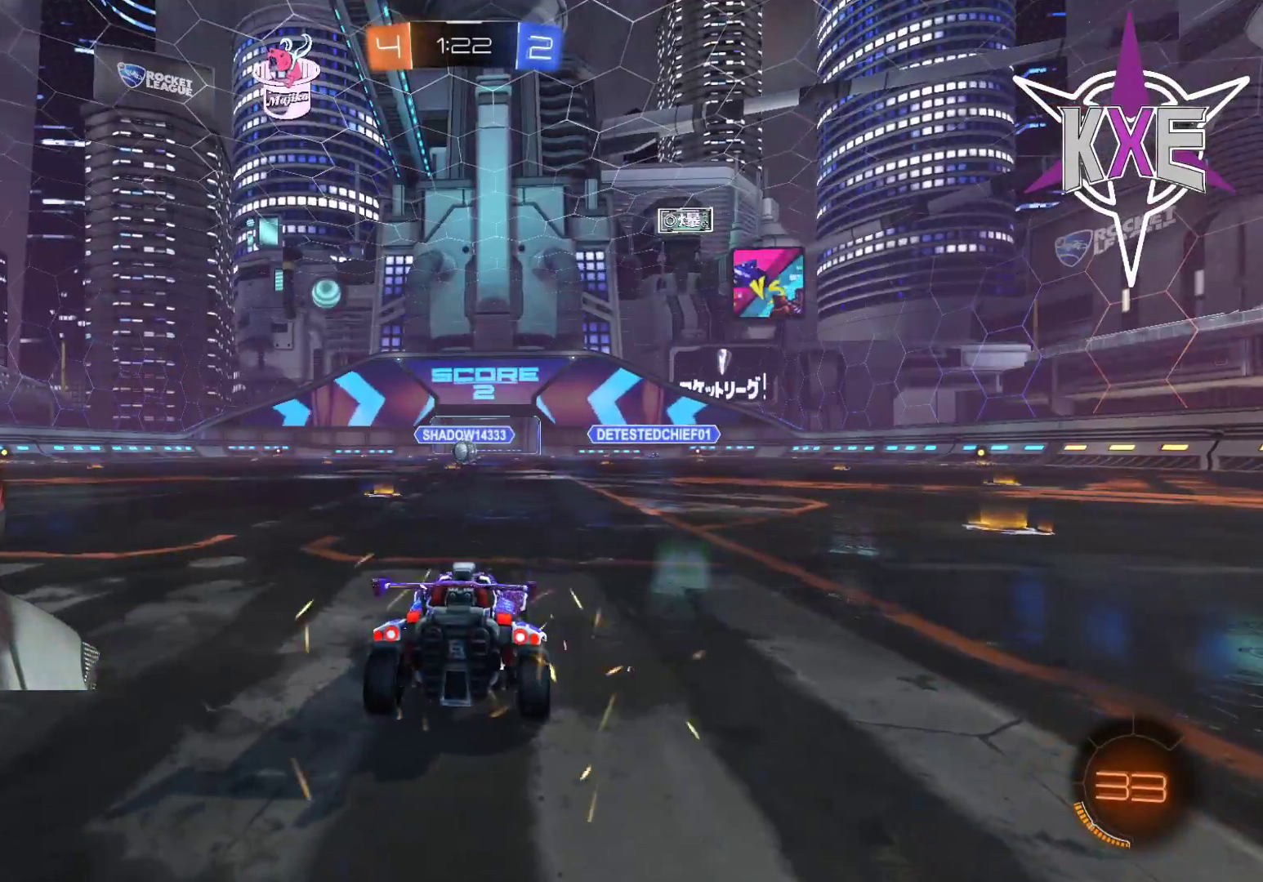
{"dt_ms": 500, "buttons": [], "left_stick": "center", "right_stick": "center", "events": [[50, "R2", "down"], [250, "R2", "up"], [350, "R2", "down"], [467, "R2", "up"]]}
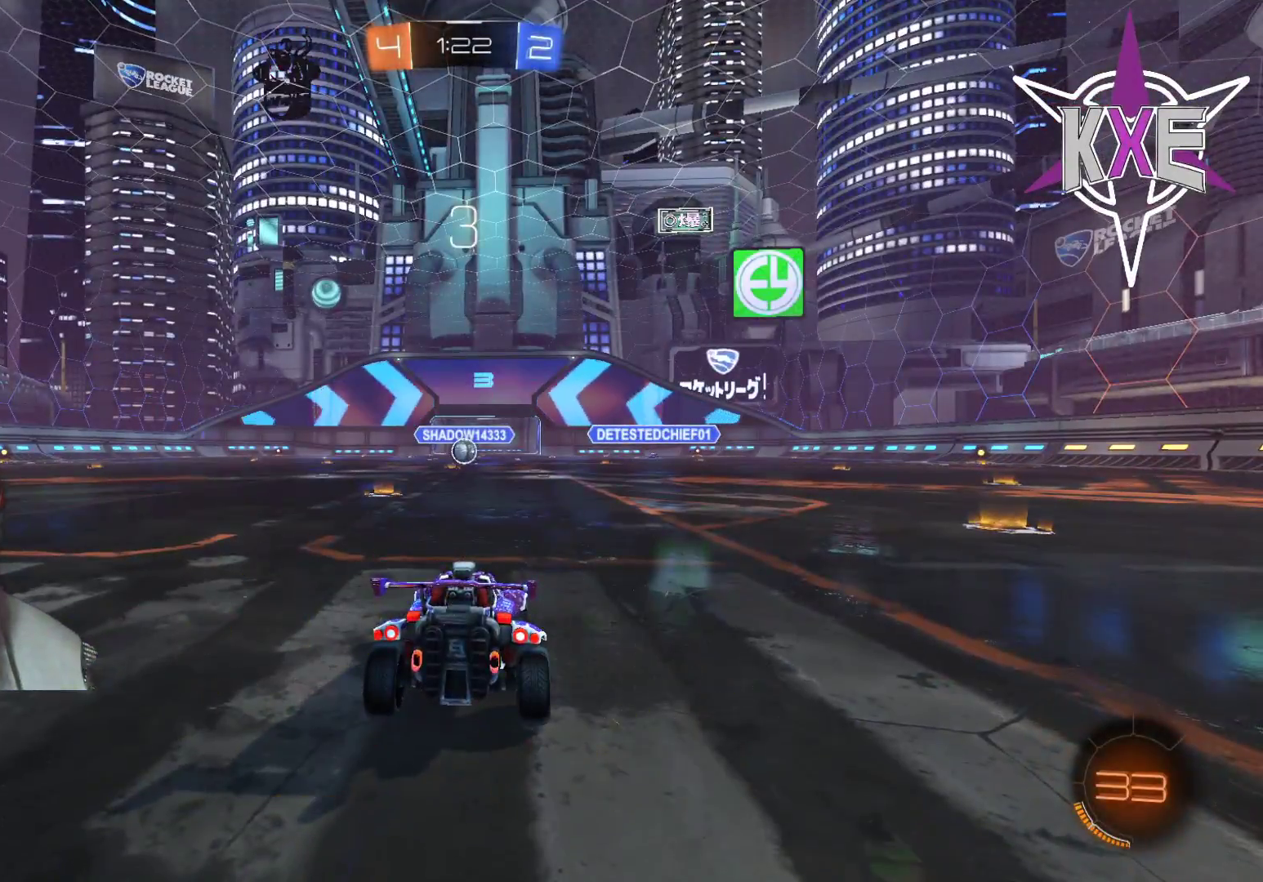
{"dt_ms": 500, "buttons": [], "left_stick": "center", "right_stick": "center", "events": [[117, "R2", "down"], [267, "R2", "up"]]}
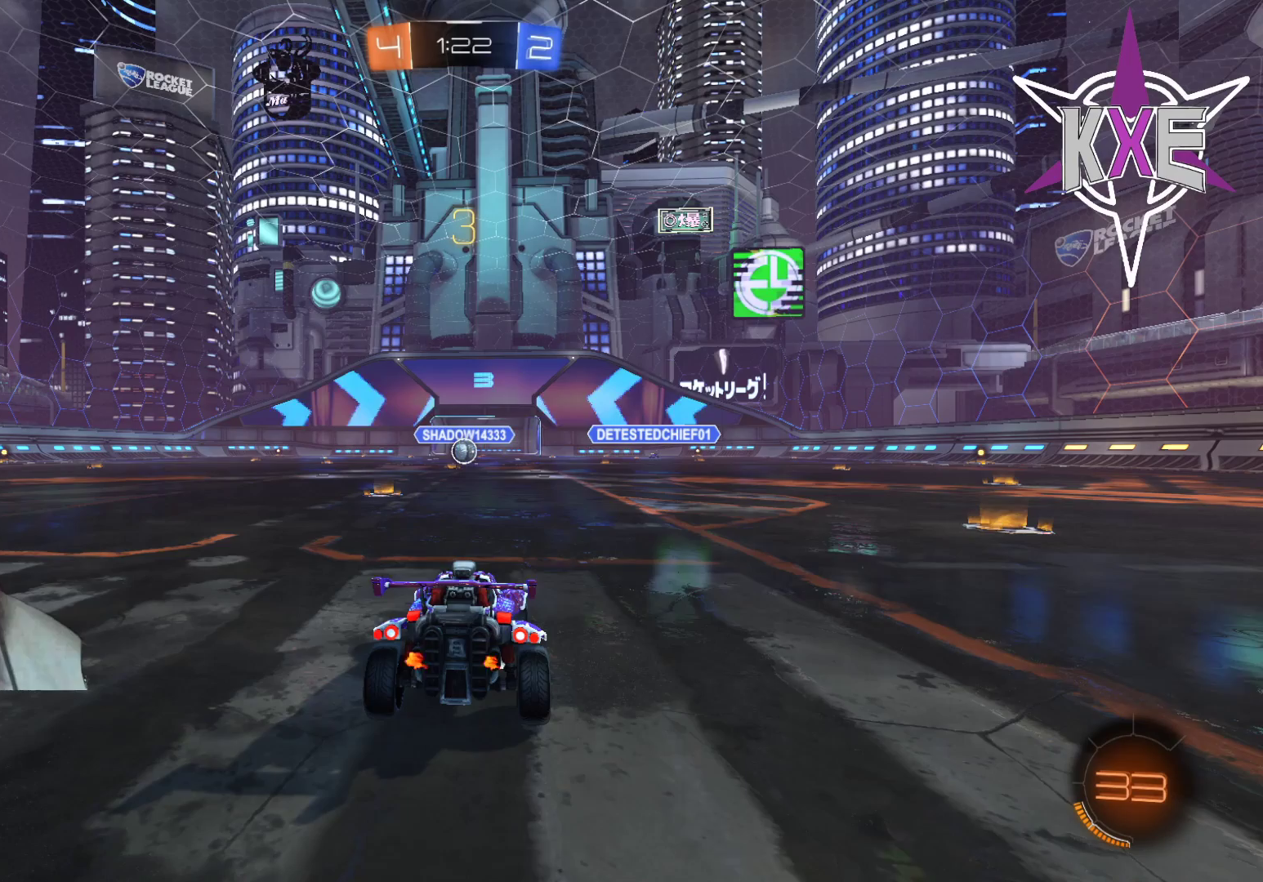
{"dt_ms": 500, "buttons": ["R2"], "left_stick": "center", "right_stick": "center", "events": [[83, "R2", "down"], [283, "R2", "up"], [383, "R2", "down"]]}
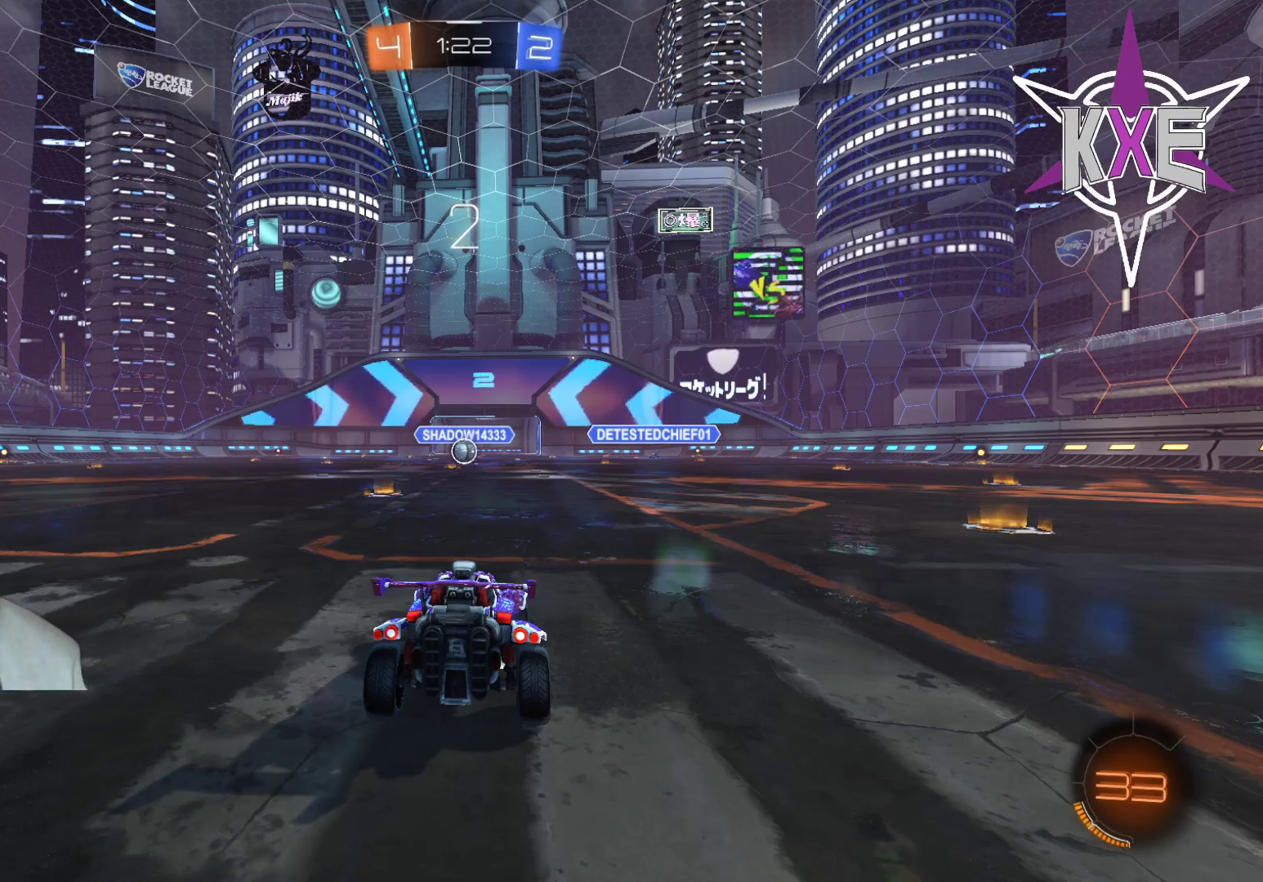
{"dt_ms": 500, "buttons": ["R2"], "left_stick": "center", "right_stick": "center", "events": [[50, "R2", "up"], [183, "R2", "down"], [333, "R2", "up"], [450, "R2", "down"]]}
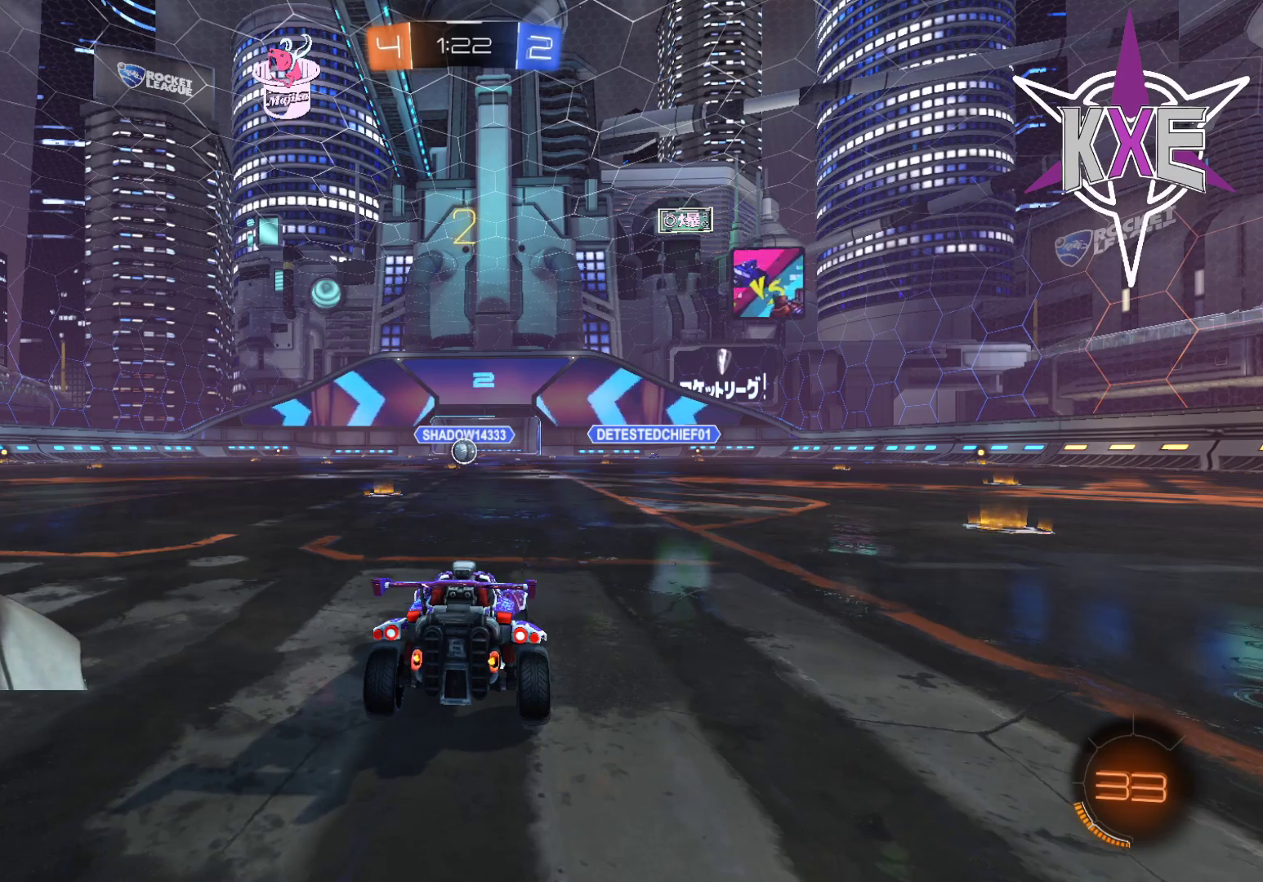
{"dt_ms": 500, "buttons": ["R2"], "left_stick": "center", "right_stick": "center", "events": [[100, "R2", "up"], [183, "R2", "down"], [333, "R2", "up"], [450, "R2", "down"]]}
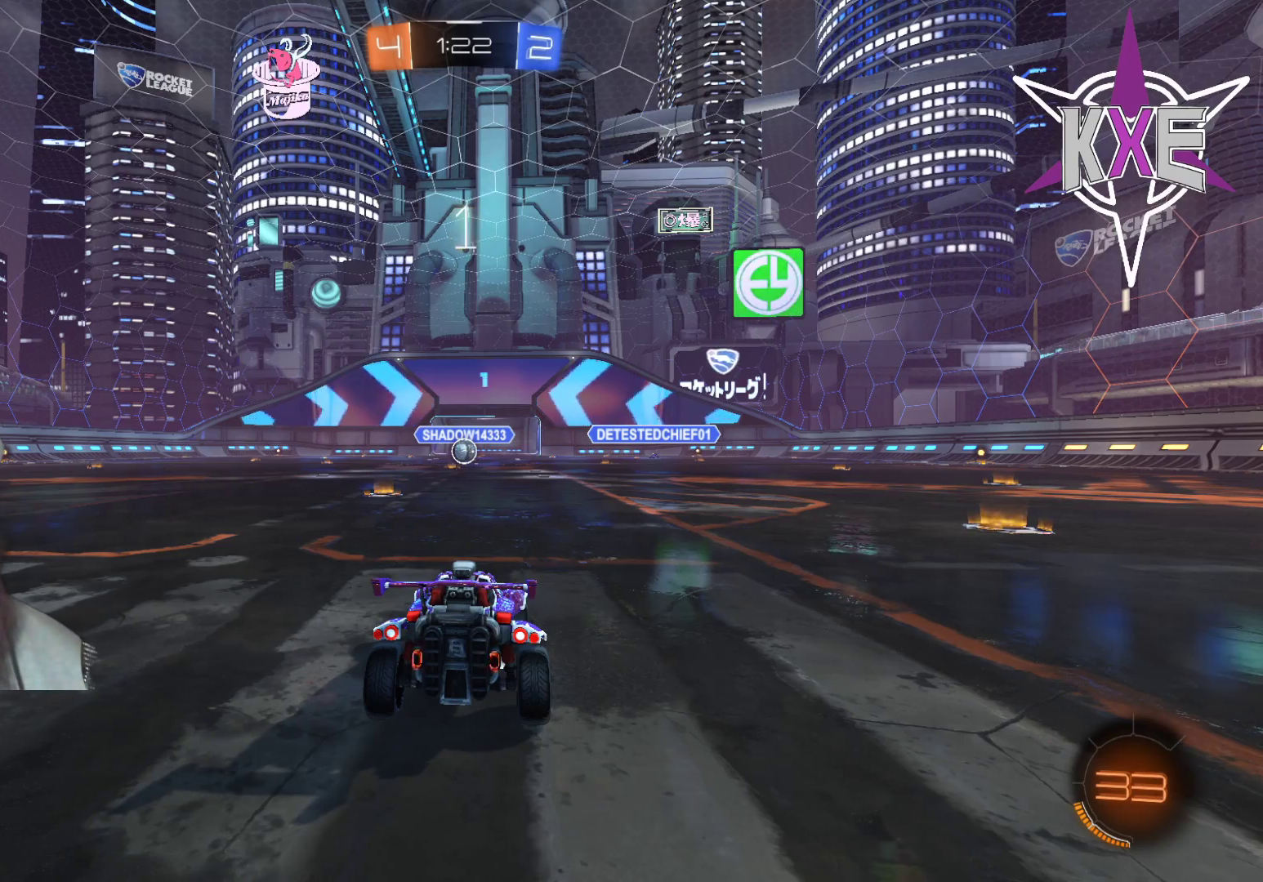
{"dt_ms": 500, "buttons": ["R2"], "left_stick": "center", "right_stick": "center", "events": [[117, "R2", "up"], [183, "R2", "down"], [333, "R2", "up"], [467, "R2", "down"]]}
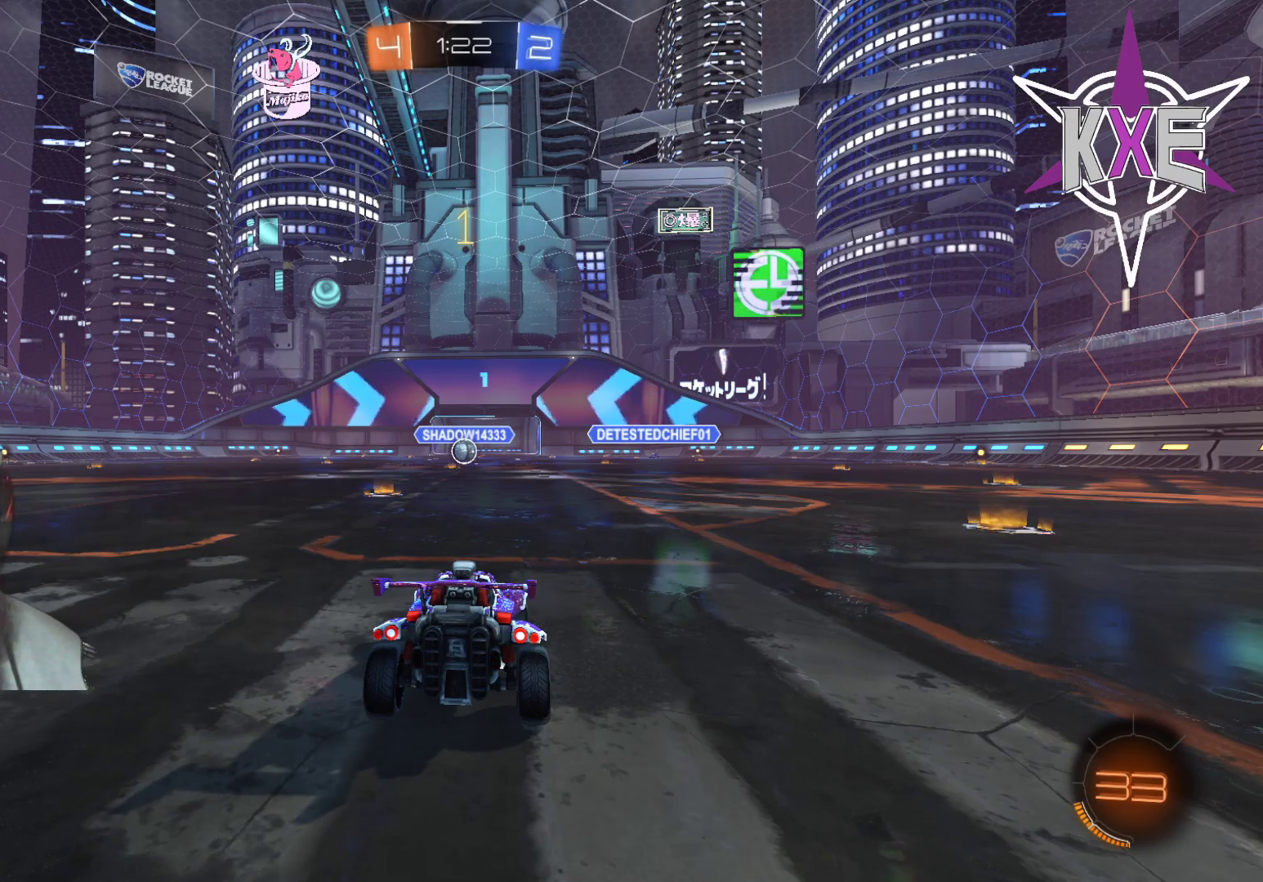
{"dt_ms": 500, "buttons": ["R2"], "left_stick": "center", "right_stick": "center", "events": [[67, "R2", "up"], [200, "R2", "down"]]}
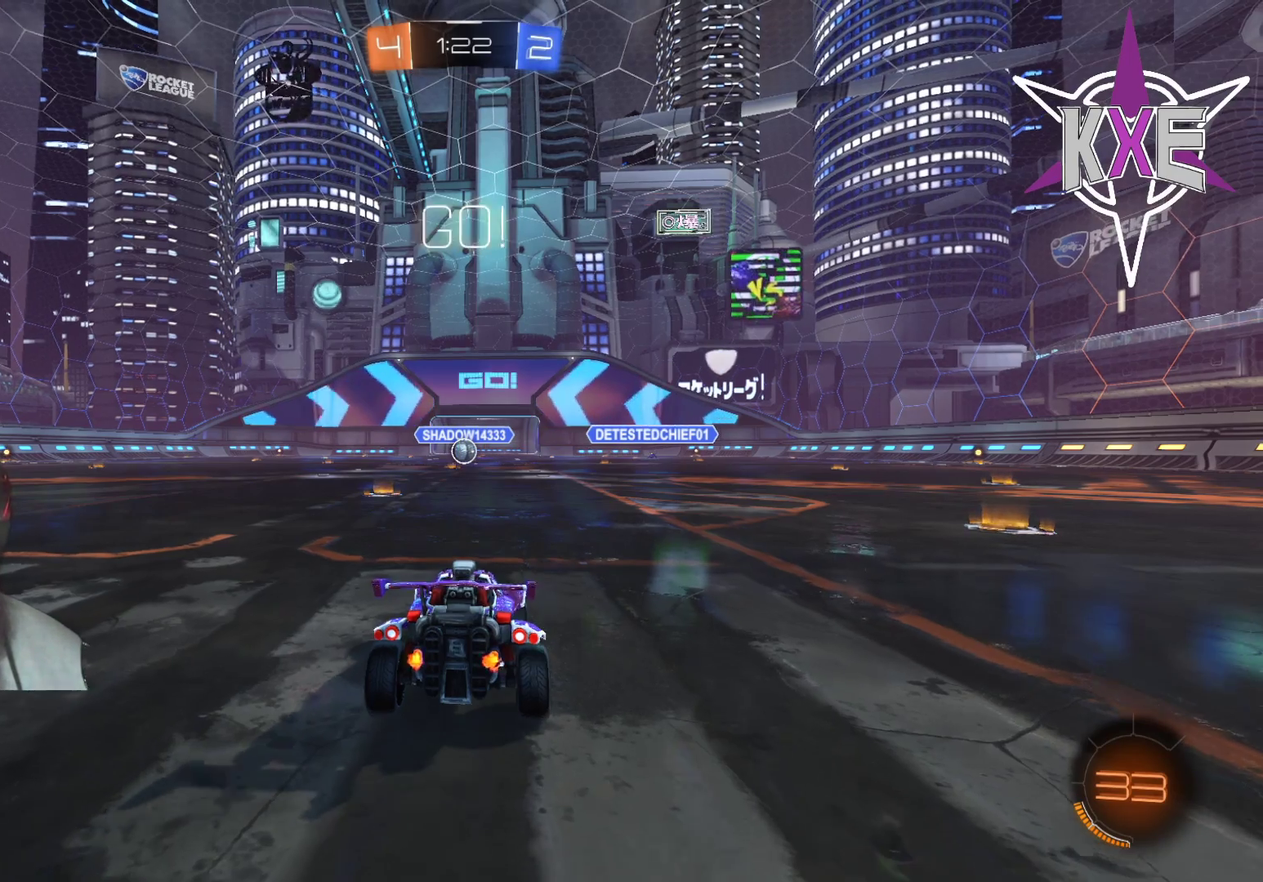
{"dt_ms": 500, "buttons": ["R2"], "left_stick": "center", "right_stick": "center", "events": [[100, "left_stick", "left"], [250, "left_stick", "center"], [400, "left_stick", "left"], [500, "left_stick", "center"]]}
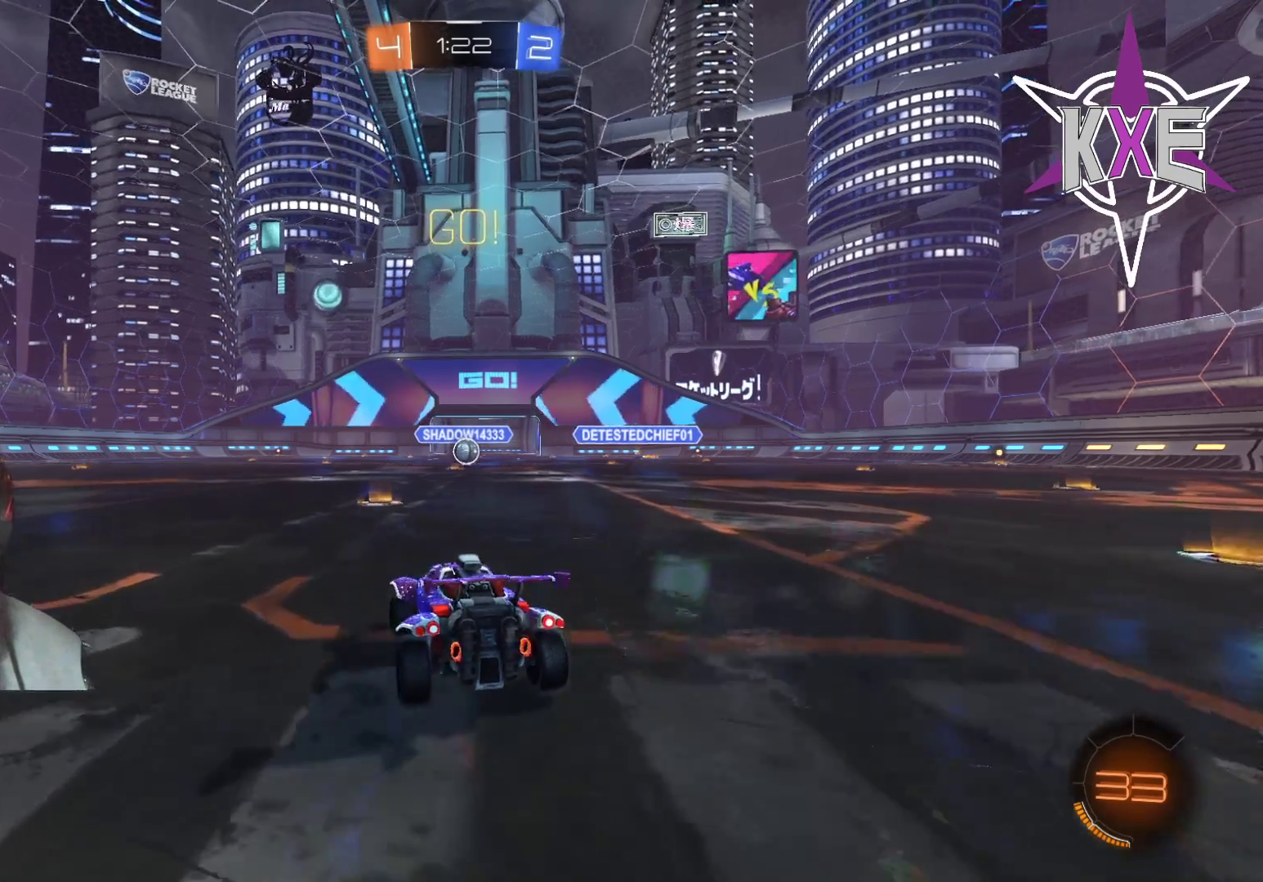
{"dt_ms": 500, "buttons": ["R2"], "left_stick": "center", "right_stick": "center", "events": [[83, "R2", "up"], [467, "R2", "down"]]}
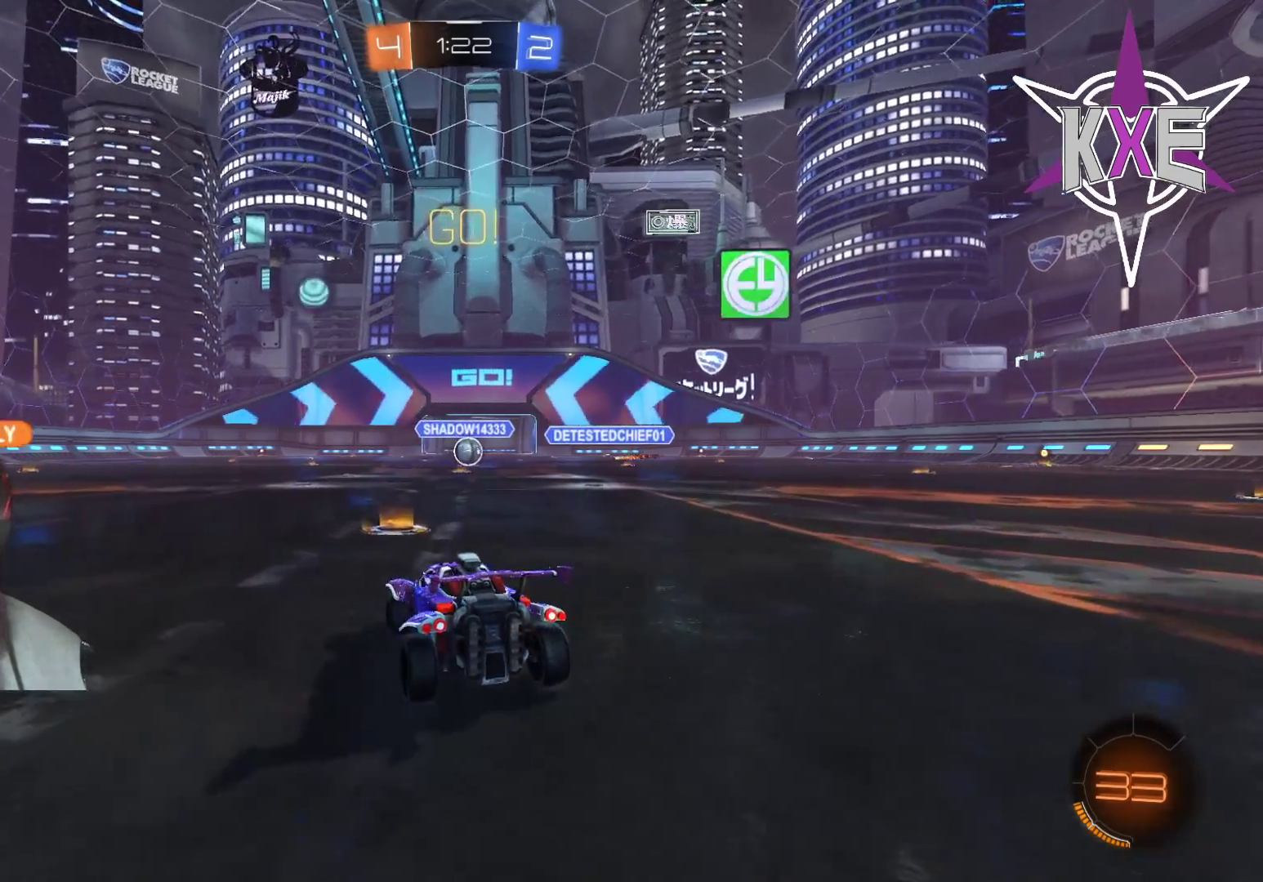
{"dt_ms": 500, "buttons": [], "left_stick": "center", "right_stick": "center", "events": [[167, "R2", "up"], [317, "R2", "down"], [350, "left_stick", "right"], [433, "R2", "up"], [467, "left_stick", "center"]]}
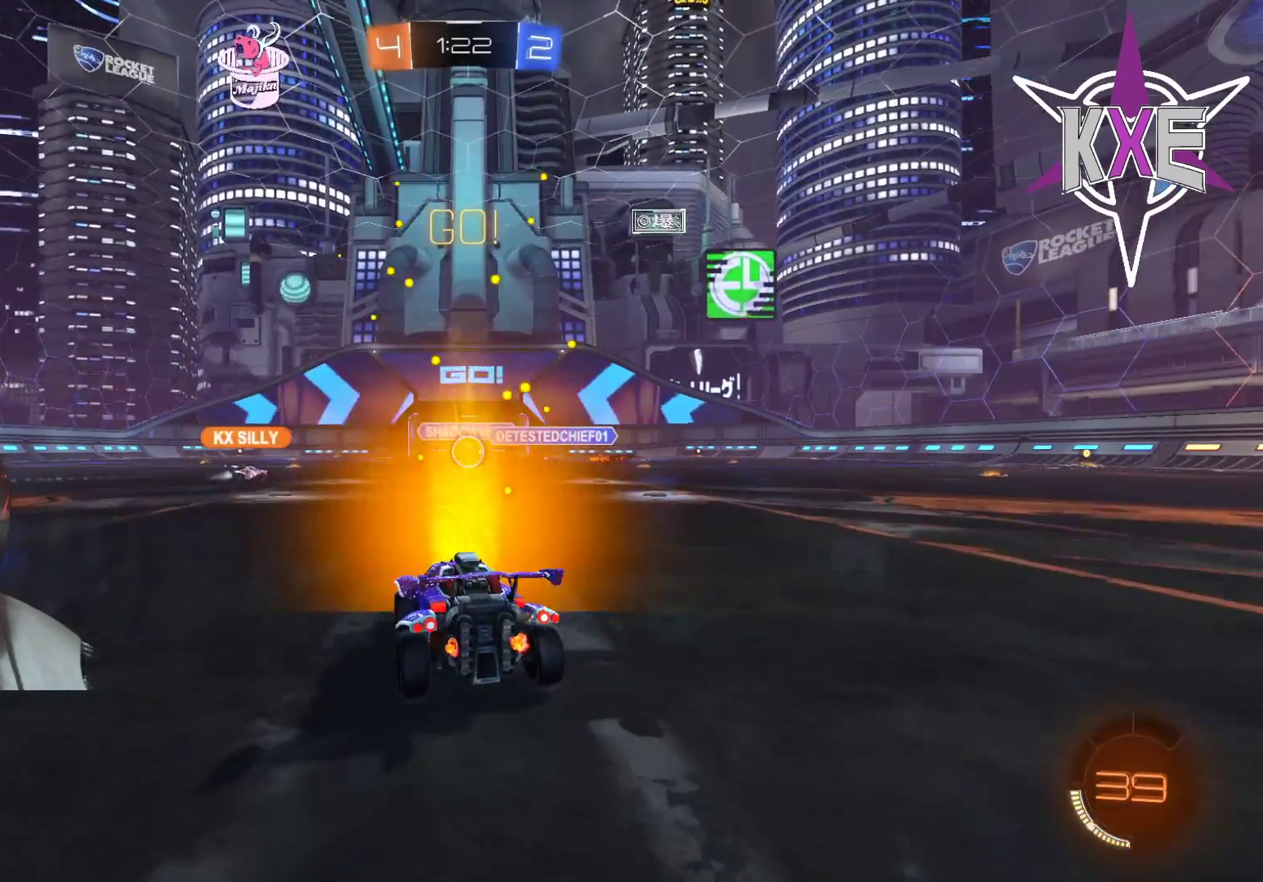
{"dt_ms": 500, "buttons": [], "left_stick": "up-right", "right_stick": "center", "events": [[250, "left_stick", "right"], [383, "left_stick", "up-right"]]}
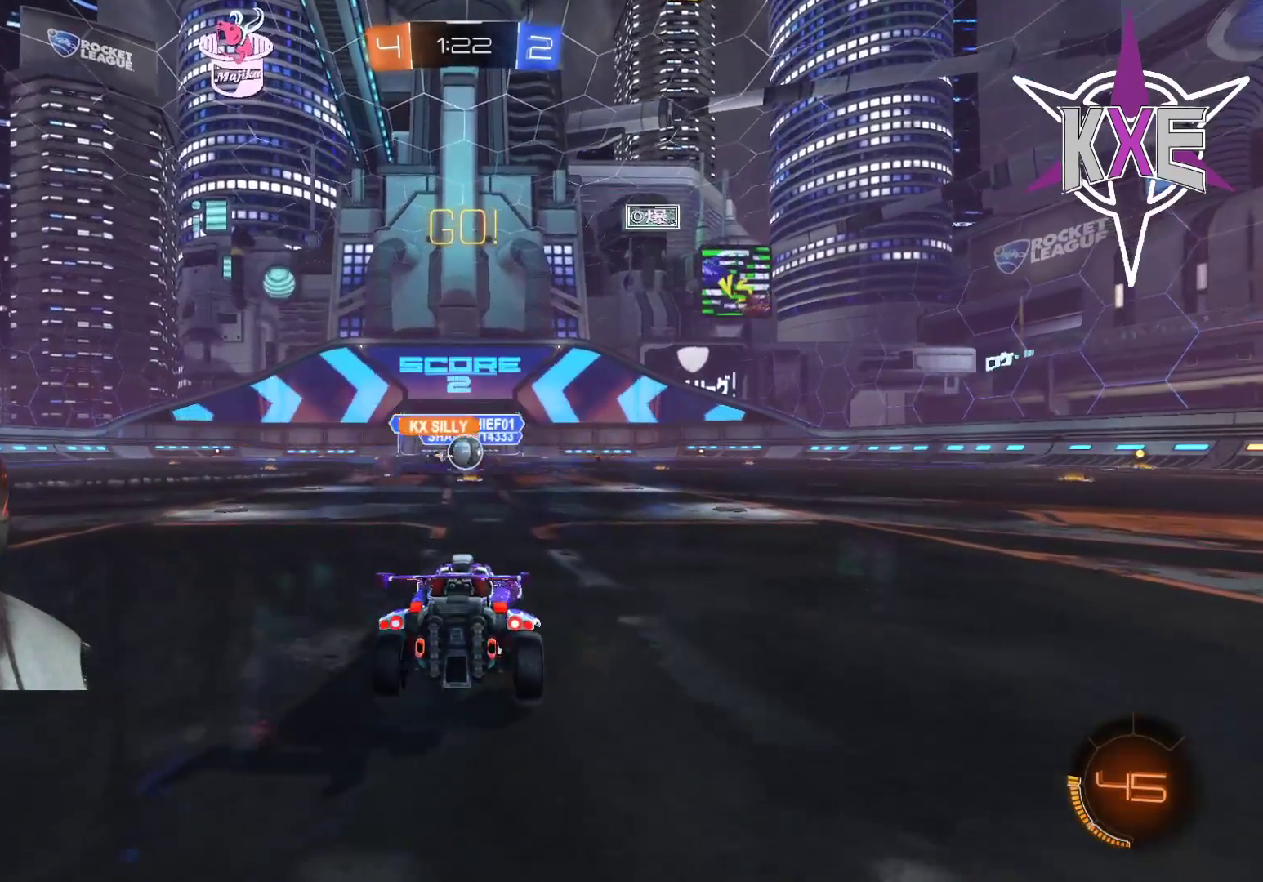
{"dt_ms": 500, "buttons": ["R2"], "left_stick": "up-right", "right_stick": "center", "events": [[317, "R2", "down"]]}
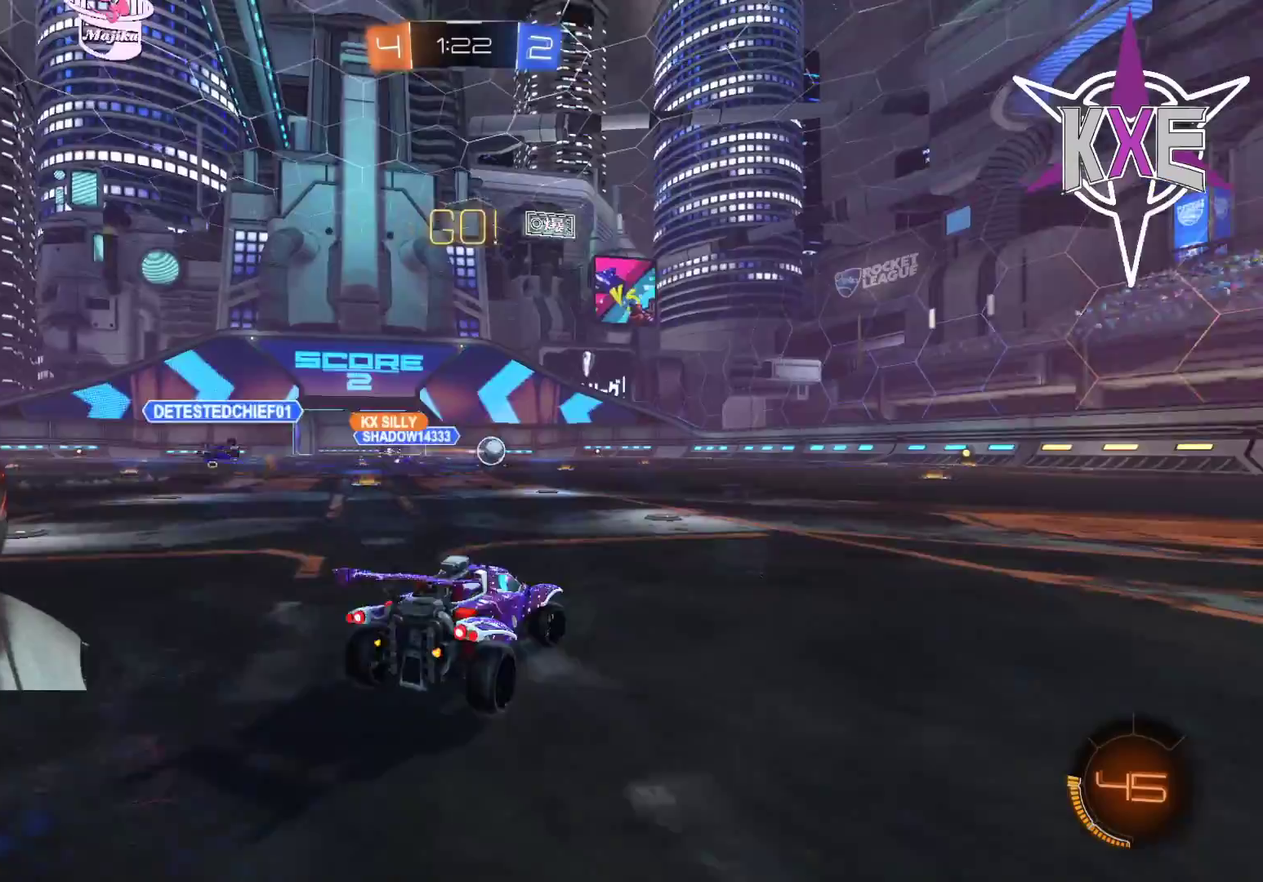
{"dt_ms": 500, "buttons": ["R1", "R2"], "left_stick": "up", "right_stick": "center", "events": [[50, "R2", "up"], [150, "R2", "down"], [167, "left_stick", "up"], [200, "R1", "down"]]}
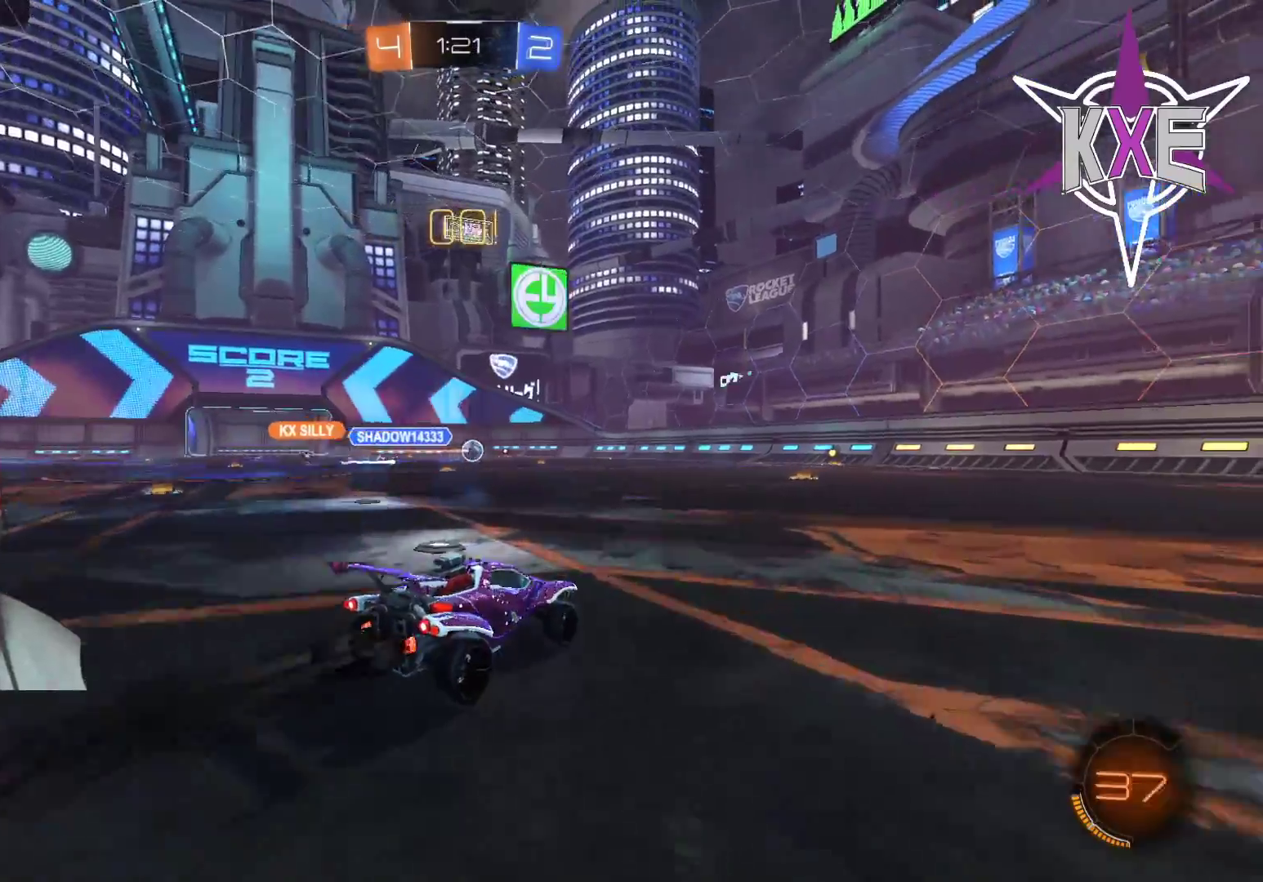
{"dt_ms": 500, "buttons": ["R2"], "left_stick": "center", "right_stick": "center", "events": [[33, "CROSS", "down"], [267, "CROSS", "up"], [317, "R1", "up"], [383, "left_stick", "center"]]}